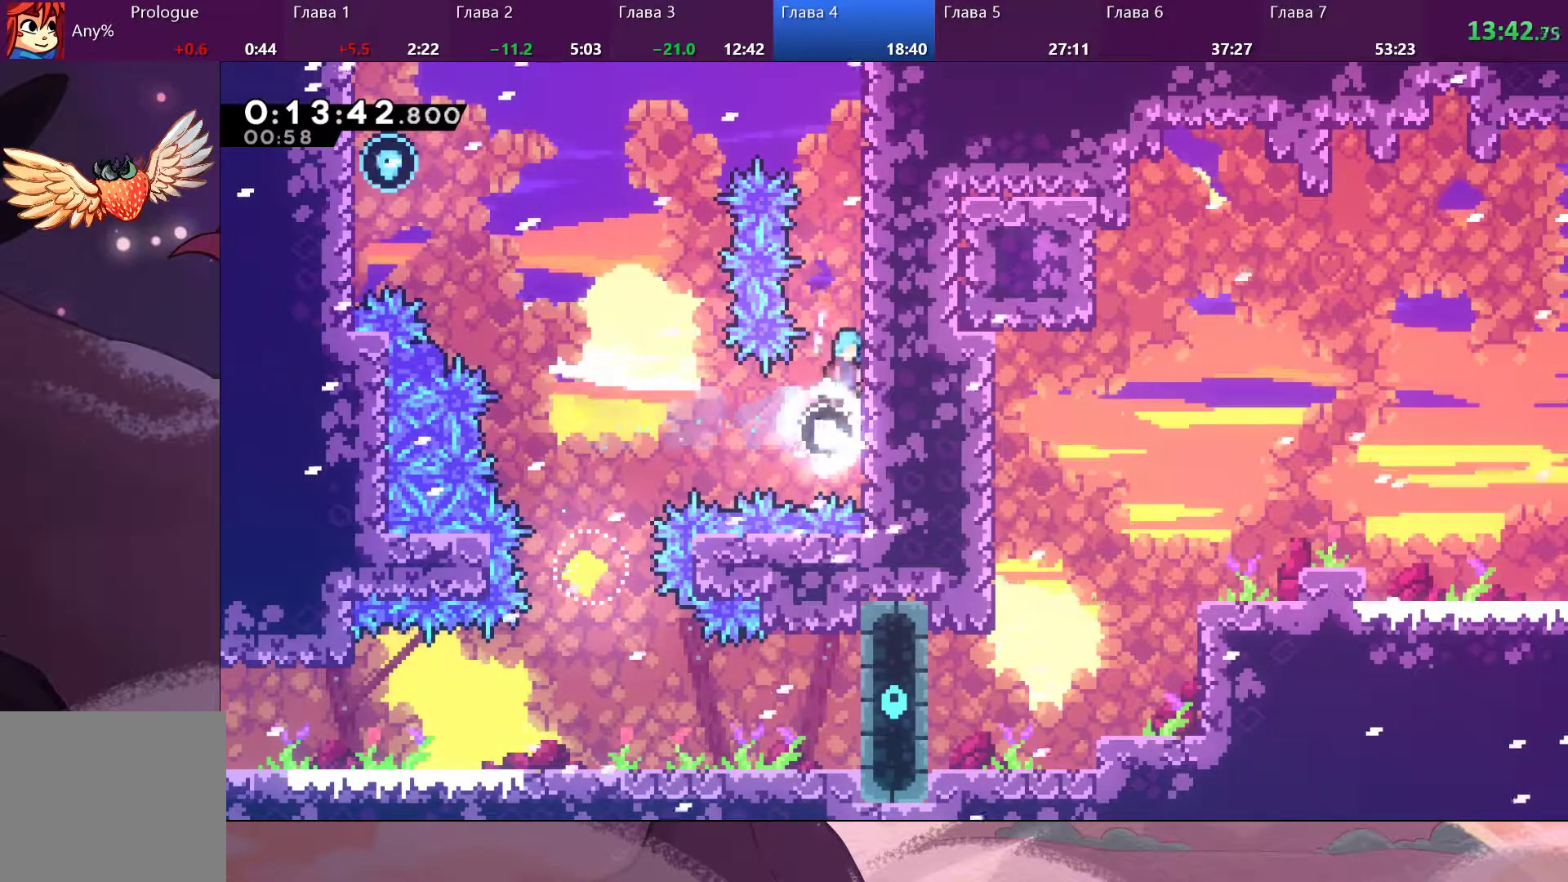
Gameplay with a controller (PlayStation layout); each line is a JSON object with the inputs held at the frame after it (dt_ms = milliseconds from this image to that frame). "events" lists button and stick changes between this image and that frame as [ms after this image, input, new state], when the widget could be followed in between.
{"dt_ms": 500, "buttons": ["CROSS", "R2"], "left_stick": "up-right", "right_stick": "center", "events": [[33, "CROSS", "up"], [133, "CROSS", "down"], [233, "CROSS", "up"], [300, "CROSS", "down"]]}
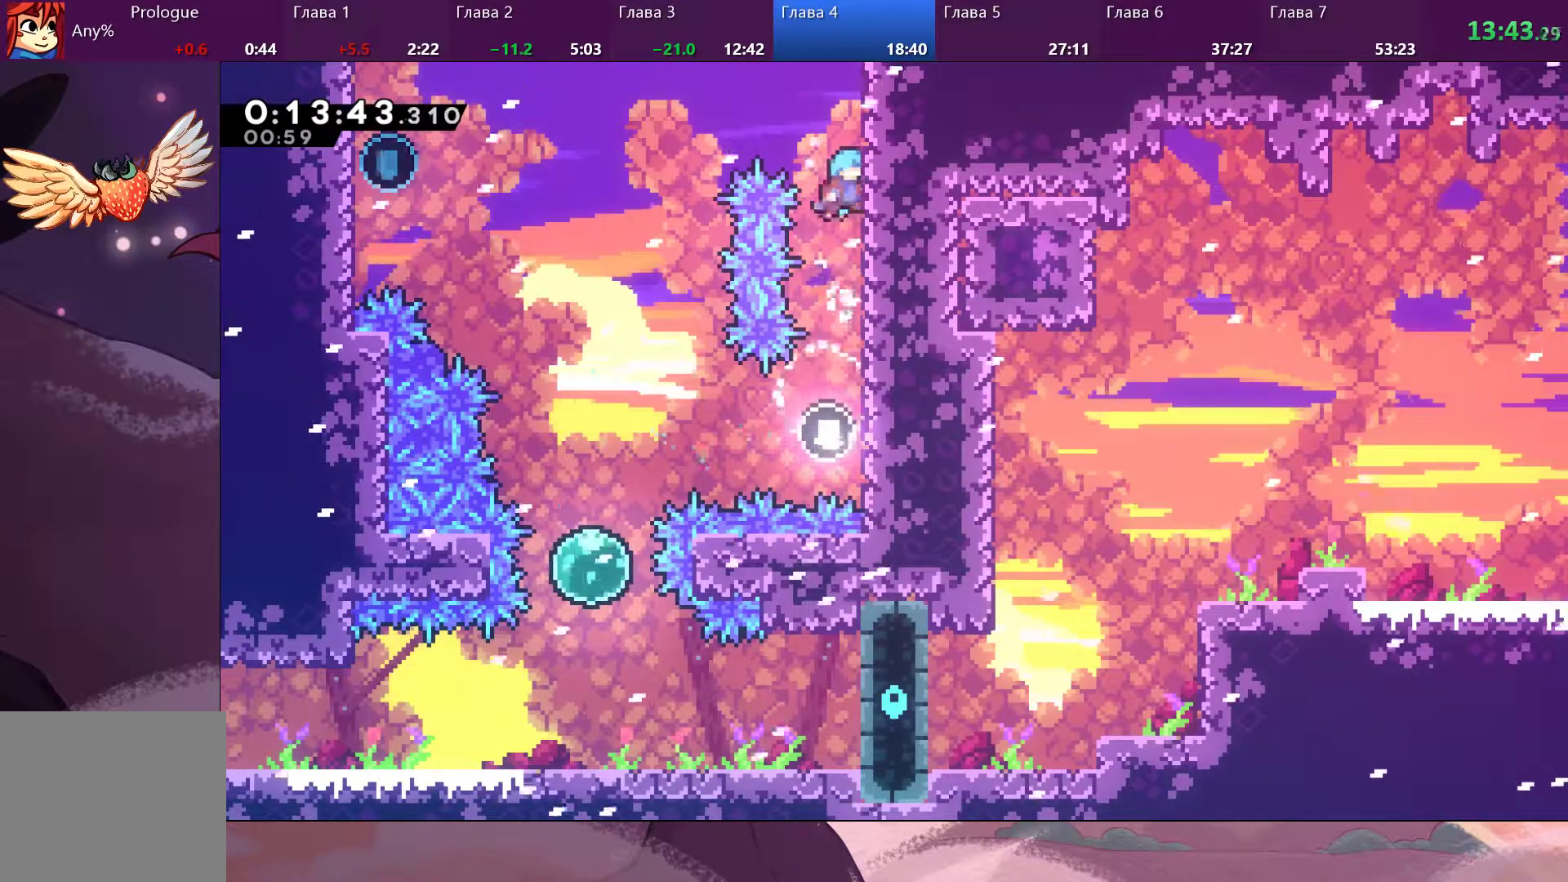
{"dt_ms": 500, "buttons": ["CROSS", "R2"], "left_stick": "left", "right_stick": "center", "events": [[33, "CROSS", "up"], [300, "CROSS", "down"], [367, "left_stick", "up-left"], [433, "left_stick", "left"]]}
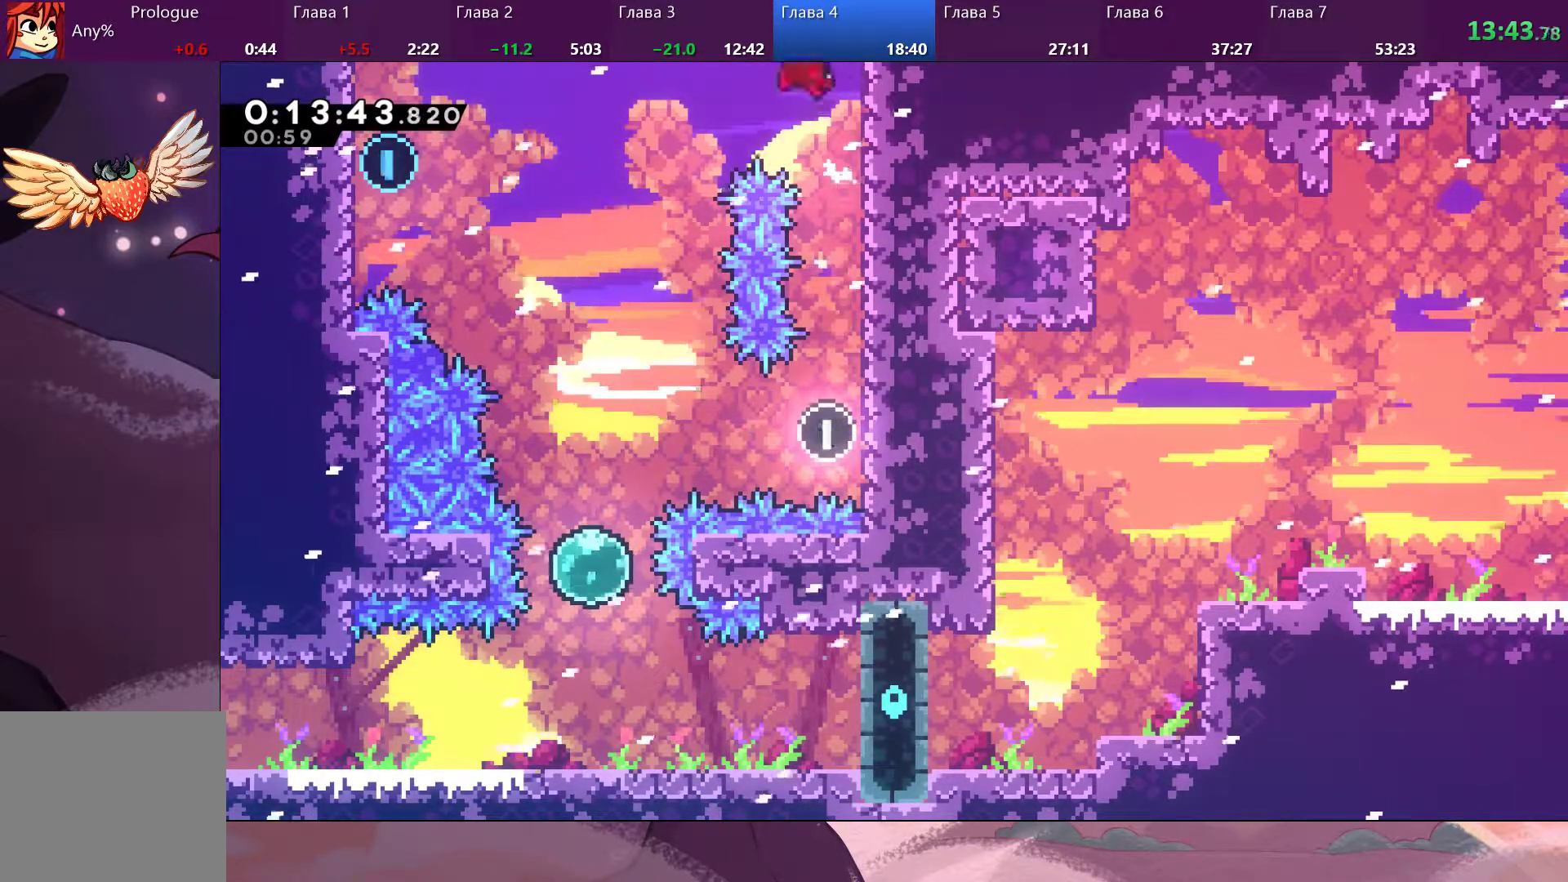
{"dt_ms": 500, "buttons": [], "left_stick": "up", "right_stick": "center", "events": [[100, "CROSS", "up"], [200, "R2", "up"], [400, "left_stick", "up-left"], [500, "left_stick", "up"]]}
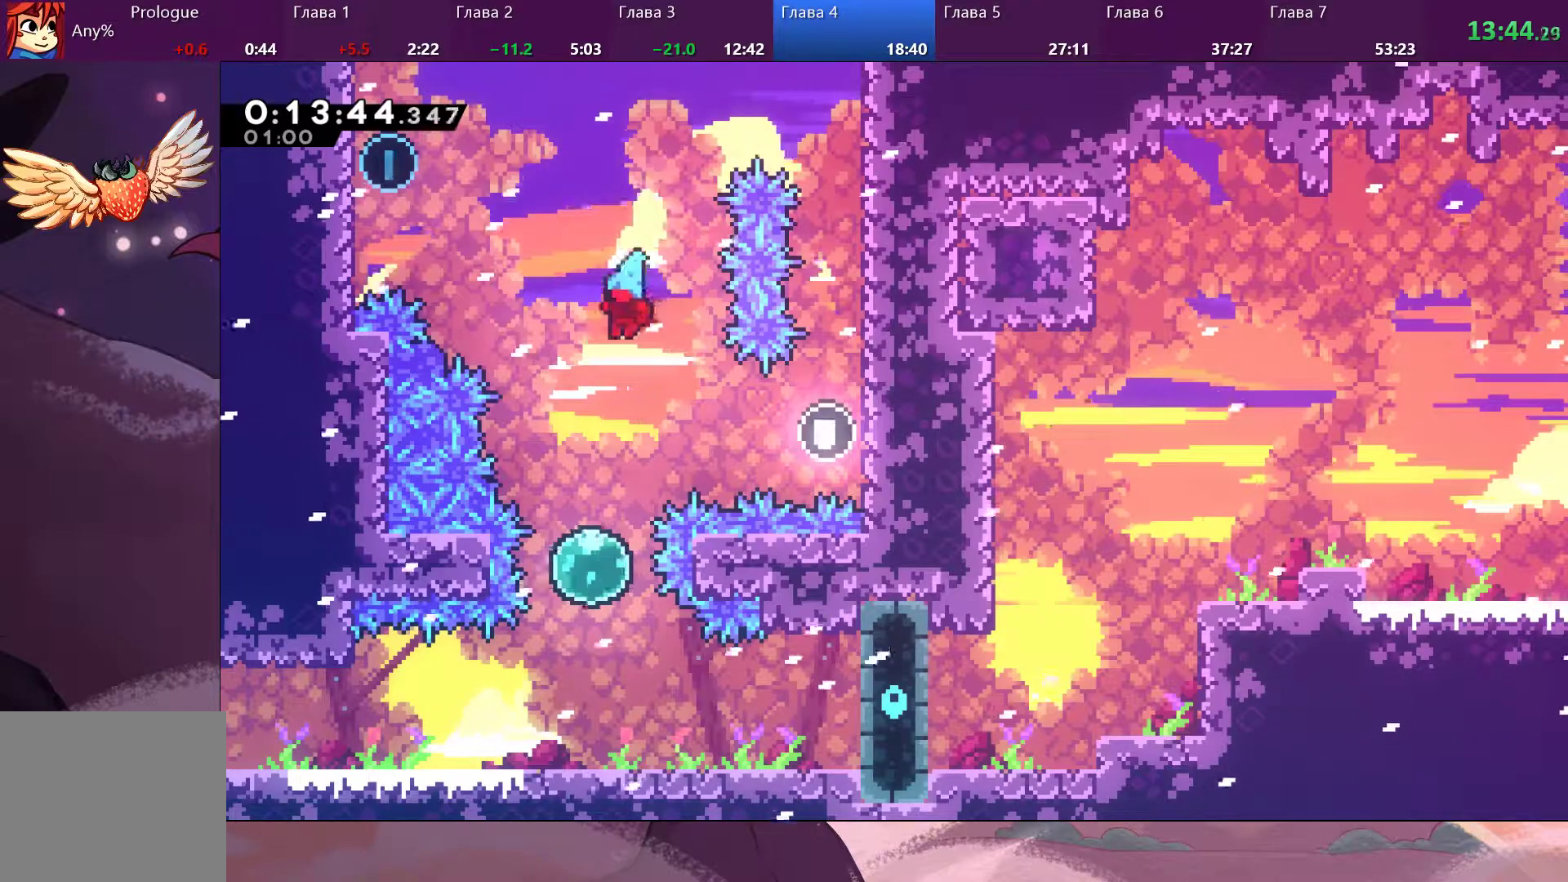
{"dt_ms": 500, "buttons": [], "left_stick": "up", "right_stick": "center", "events": []}
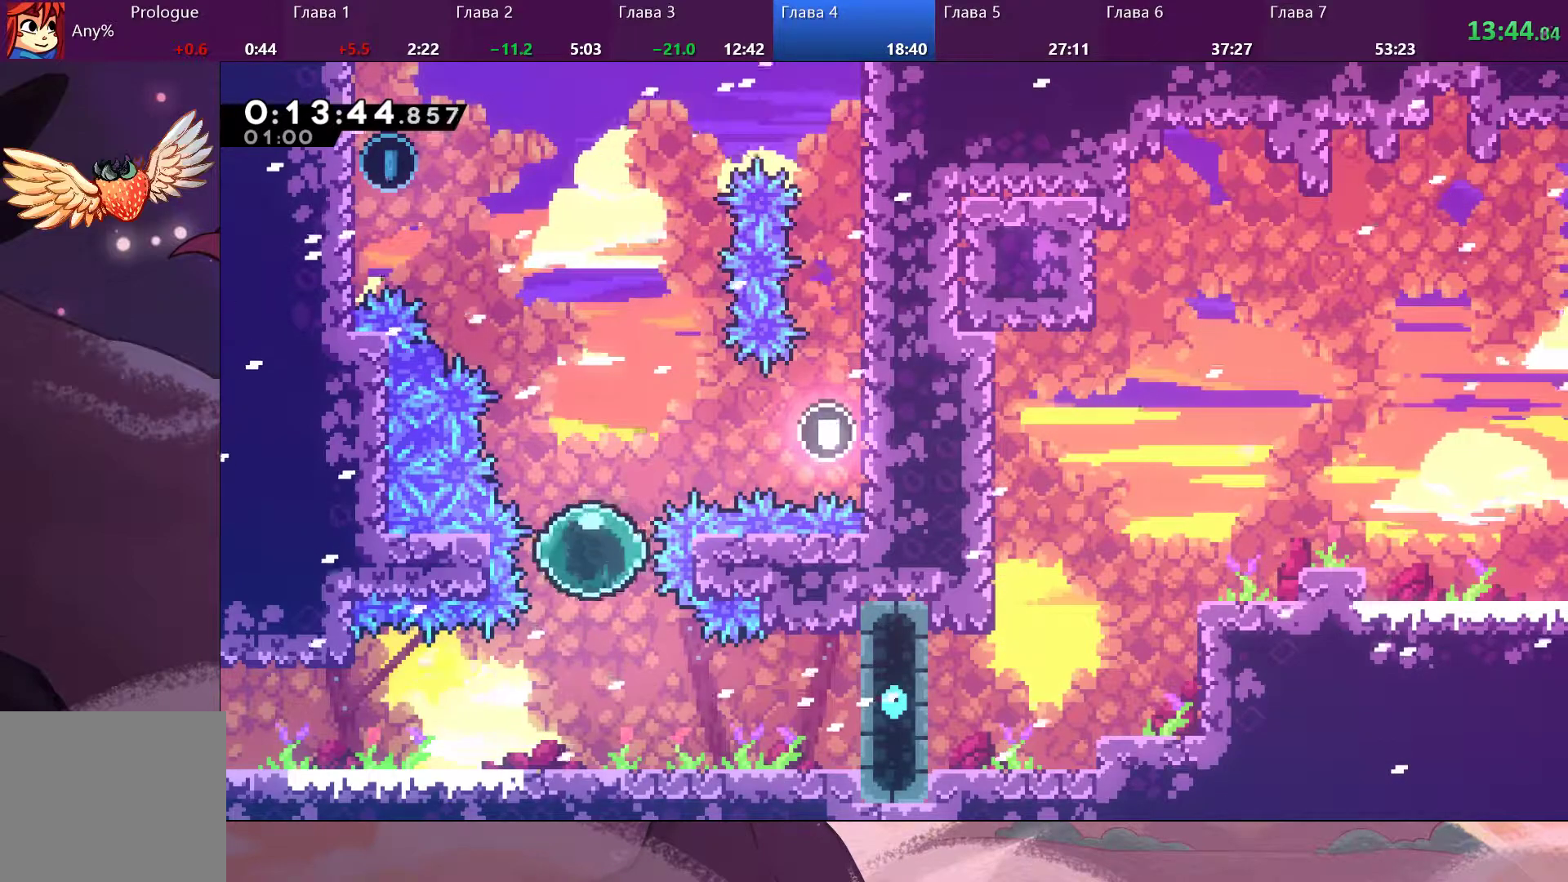
{"dt_ms": 500, "buttons": [], "left_stick": "up", "right_stick": "center", "events": []}
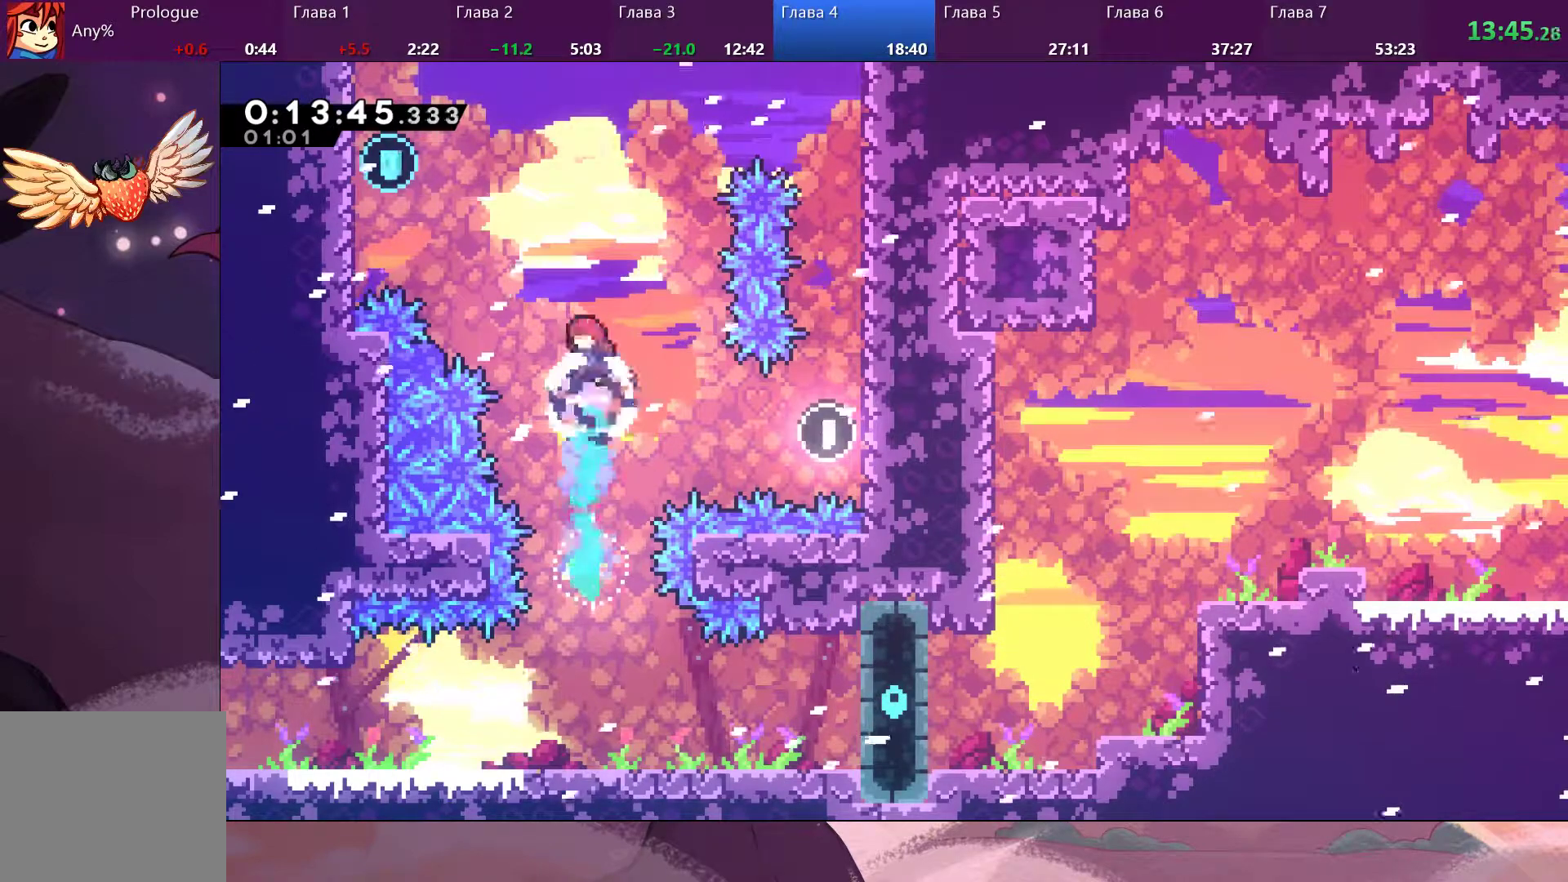
{"dt_ms": 500, "buttons": ["R2"], "left_stick": "up-left", "right_stick": "center", "events": [[100, "SQUARE", "down"], [467, "SQUARE", "up"], [467, "left_stick", "up-left"], [500, "R2", "down"]]}
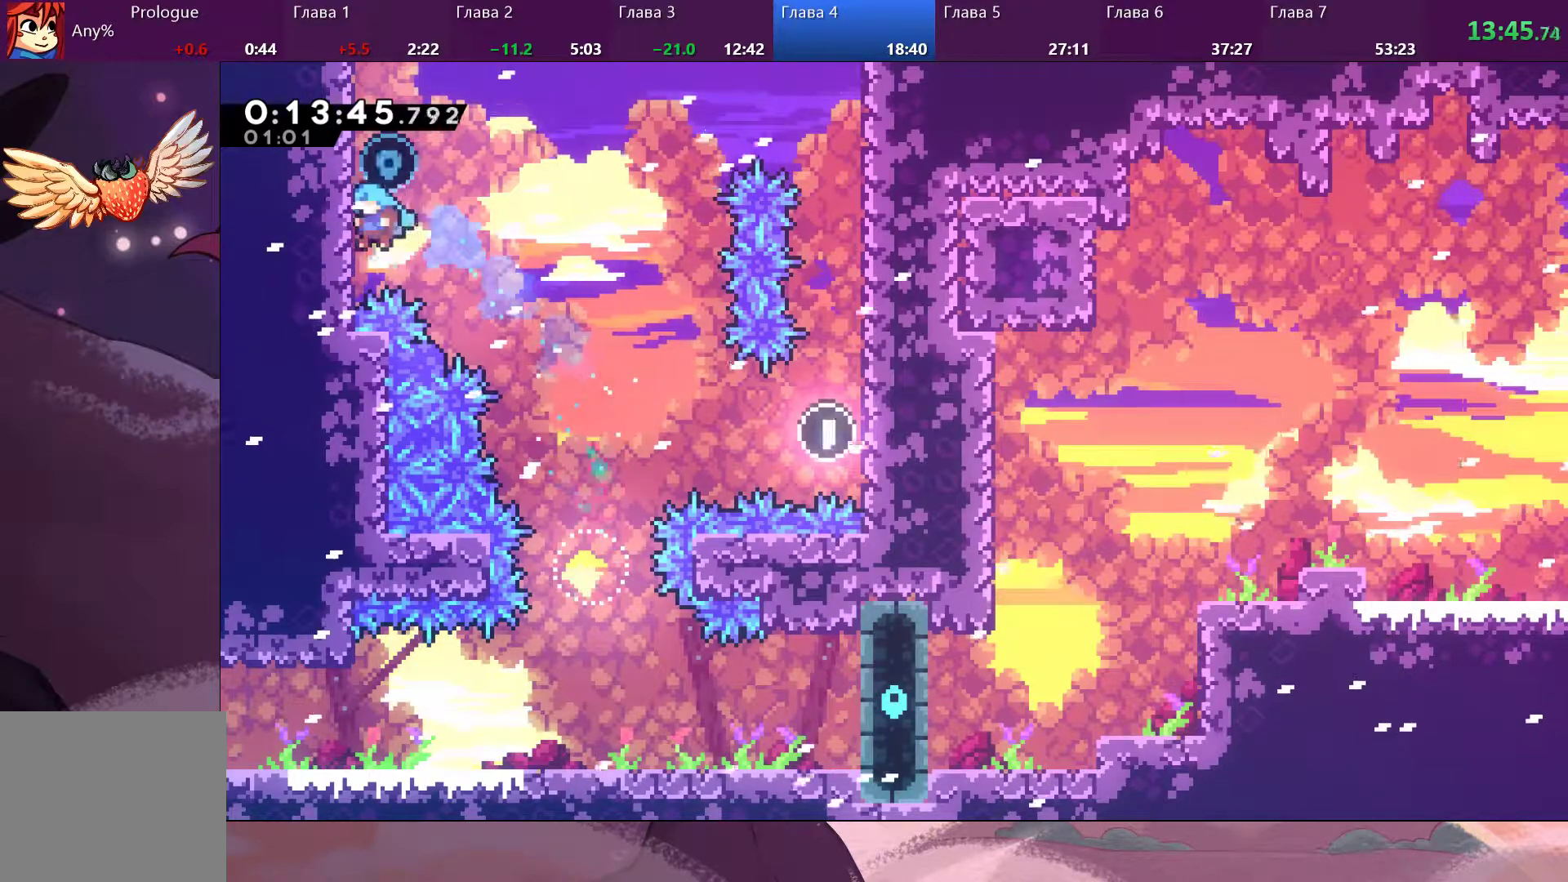
{"dt_ms": 500, "buttons": [], "left_stick": "right", "right_stick": "center", "events": [[67, "left_stick", "up"], [133, "CROSS", "down"], [200, "left_stick", "right"], [300, "CROSS", "up"], [400, "R2", "up"]]}
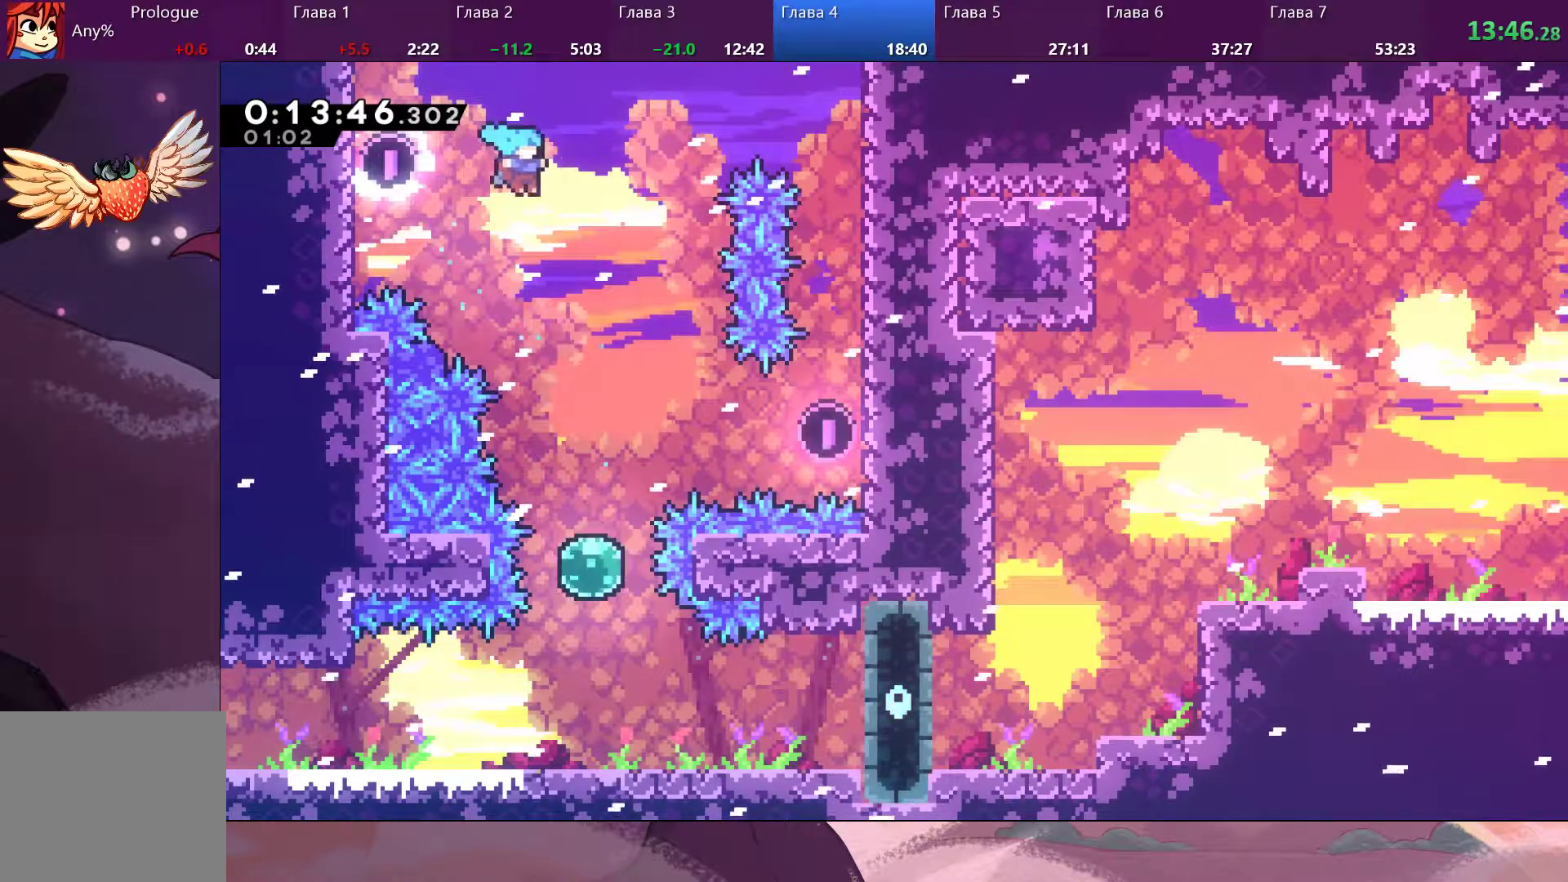
{"dt_ms": 500, "buttons": [], "left_stick": "right", "right_stick": "center", "events": []}
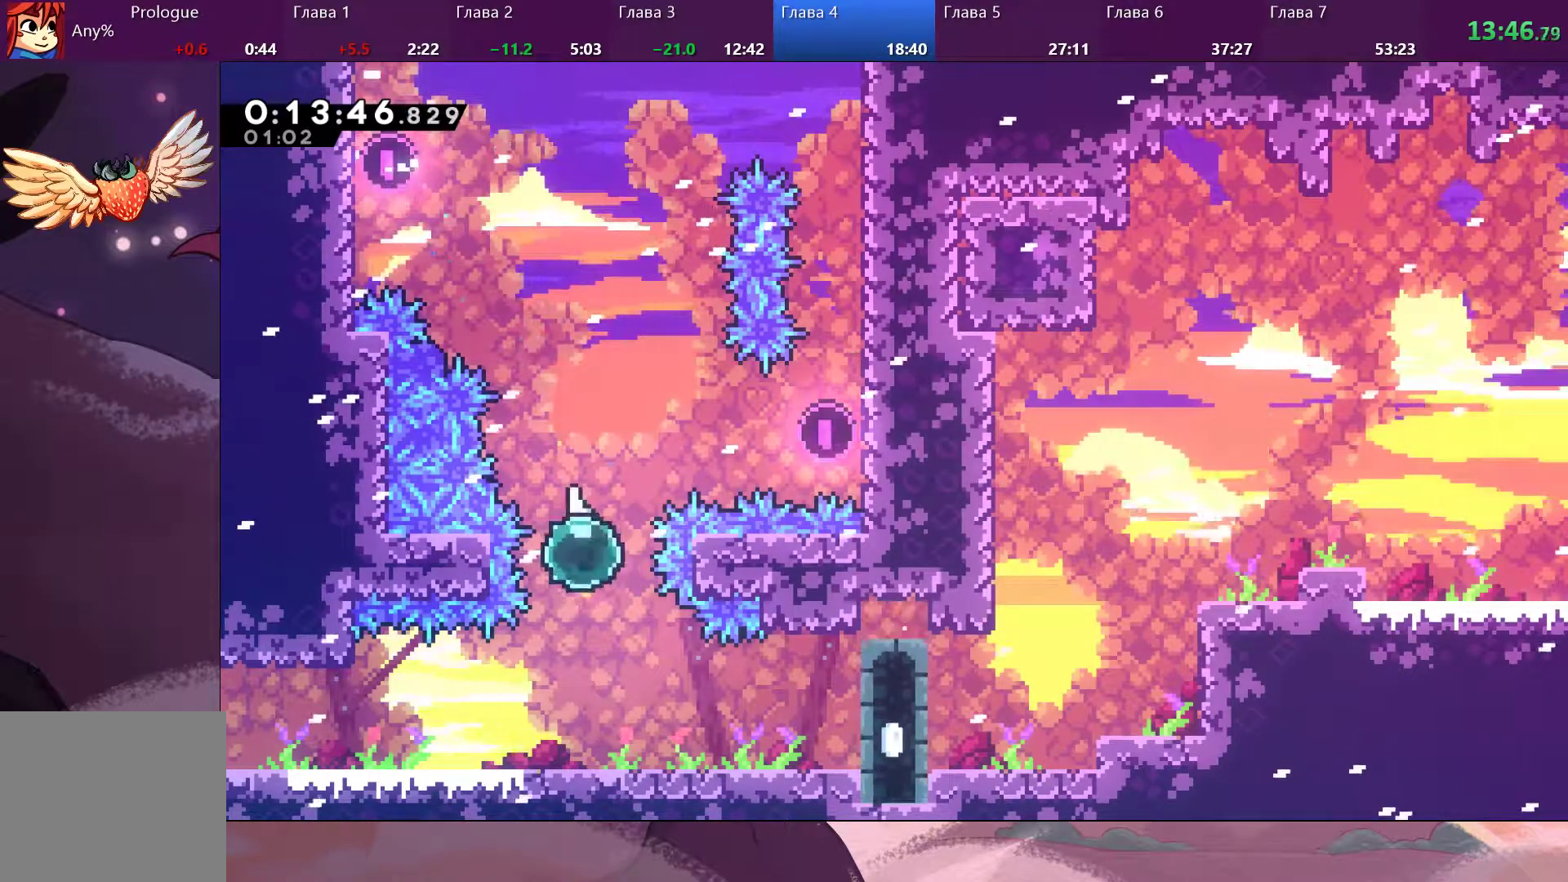
{"dt_ms": 500, "buttons": ["SQUARE"], "left_stick": "down-right", "right_stick": "center", "events": [[33, "left_stick", "down-right"], [500, "SQUARE", "down"]]}
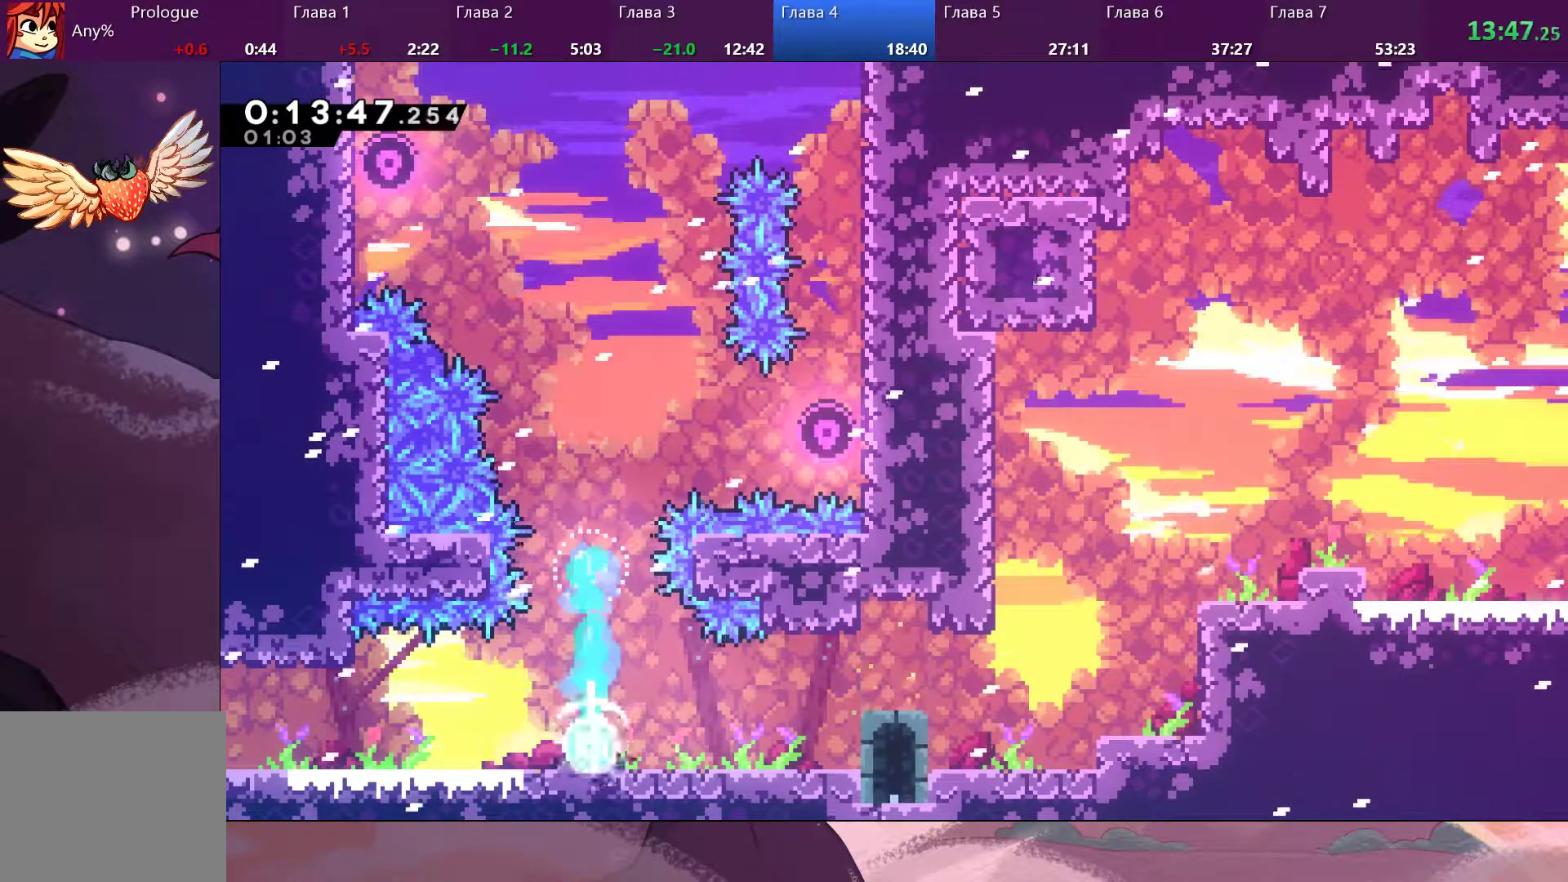
{"dt_ms": 500, "buttons": [], "left_stick": "down-right", "right_stick": "center", "events": [[133, "CROSS", "down"], [133, "SQUARE", "up"], [200, "CROSS", "up"]]}
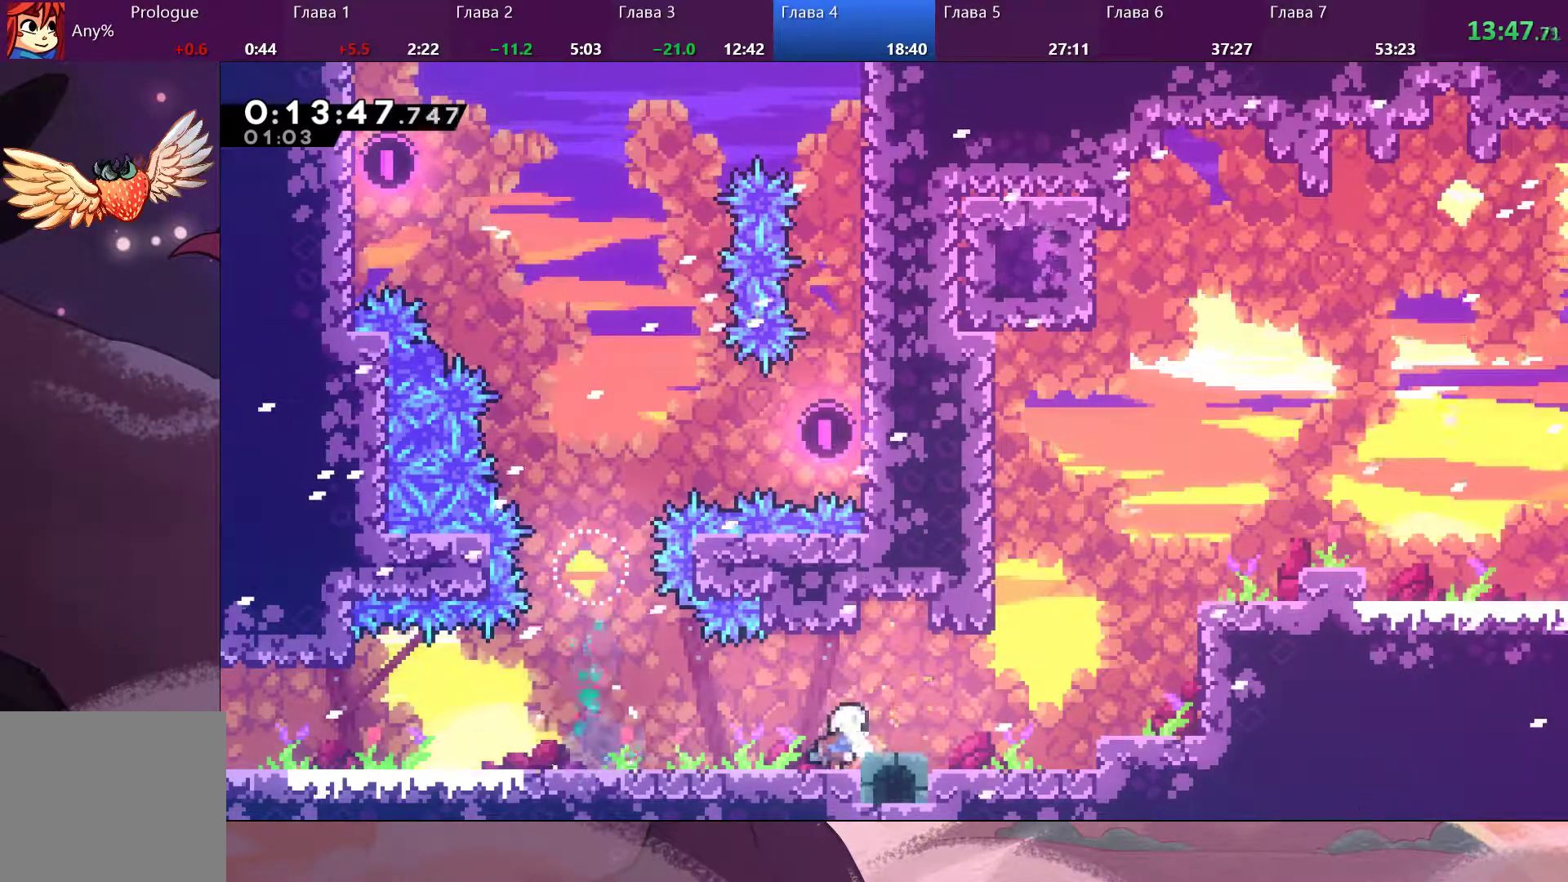
{"dt_ms": 500, "buttons": [], "left_stick": "right", "right_stick": "center", "events": [[100, "left_stick", "right"], [167, "CROSS", "down"], [333, "CROSS", "up"]]}
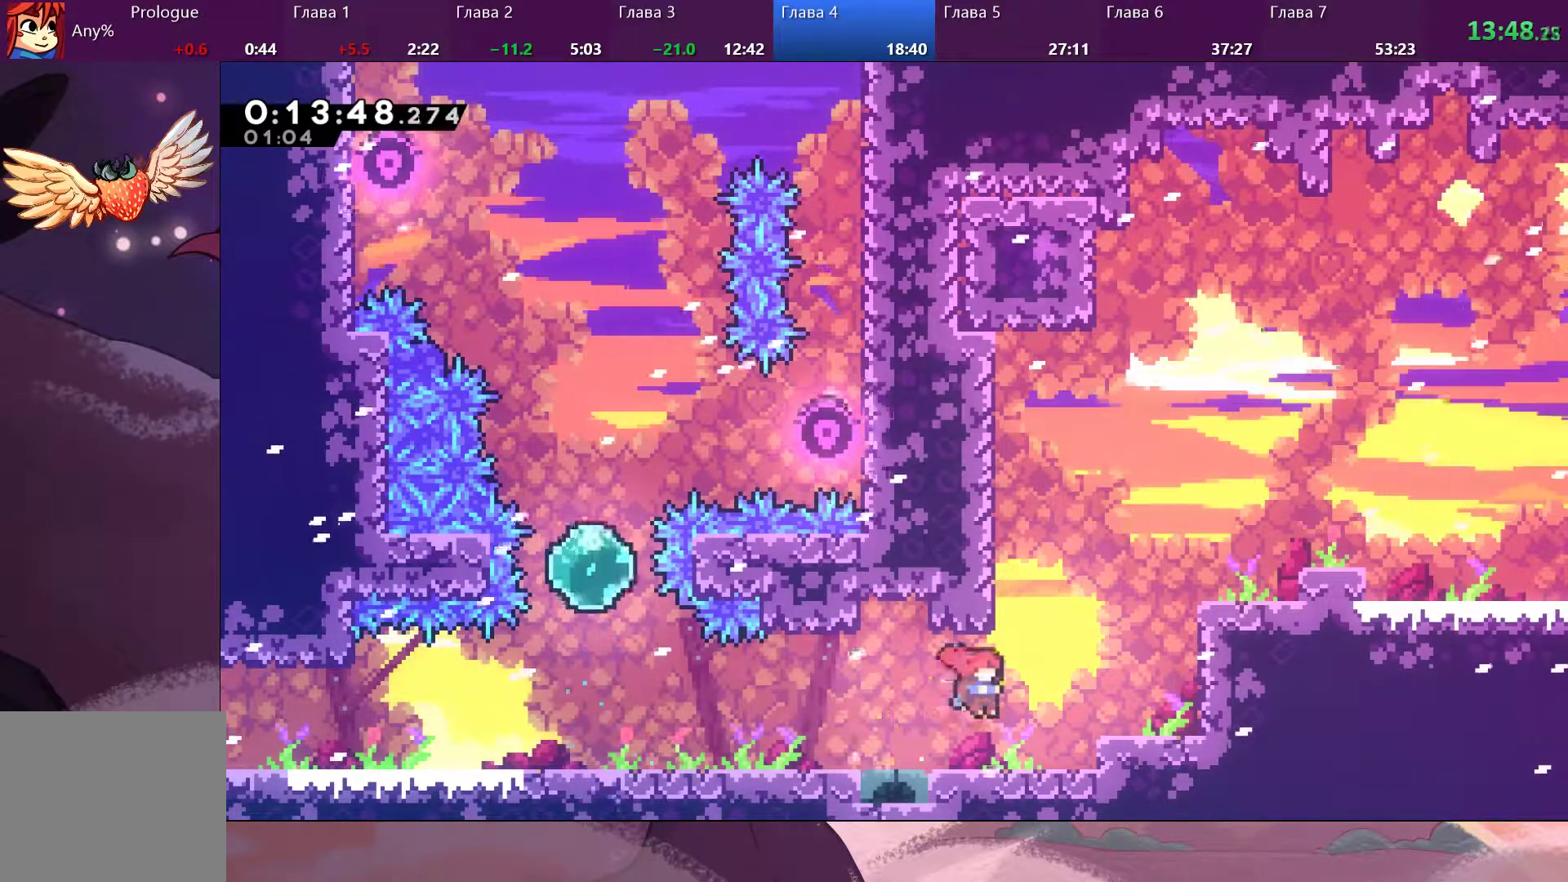
{"dt_ms": 500, "buttons": [], "left_stick": "up-right", "right_stick": "center", "events": [[133, "left_stick", "up-right"], [167, "CROSS", "down"], [300, "SQUARE", "down"], [467, "SQUARE", "up"], [500, "CROSS", "up"]]}
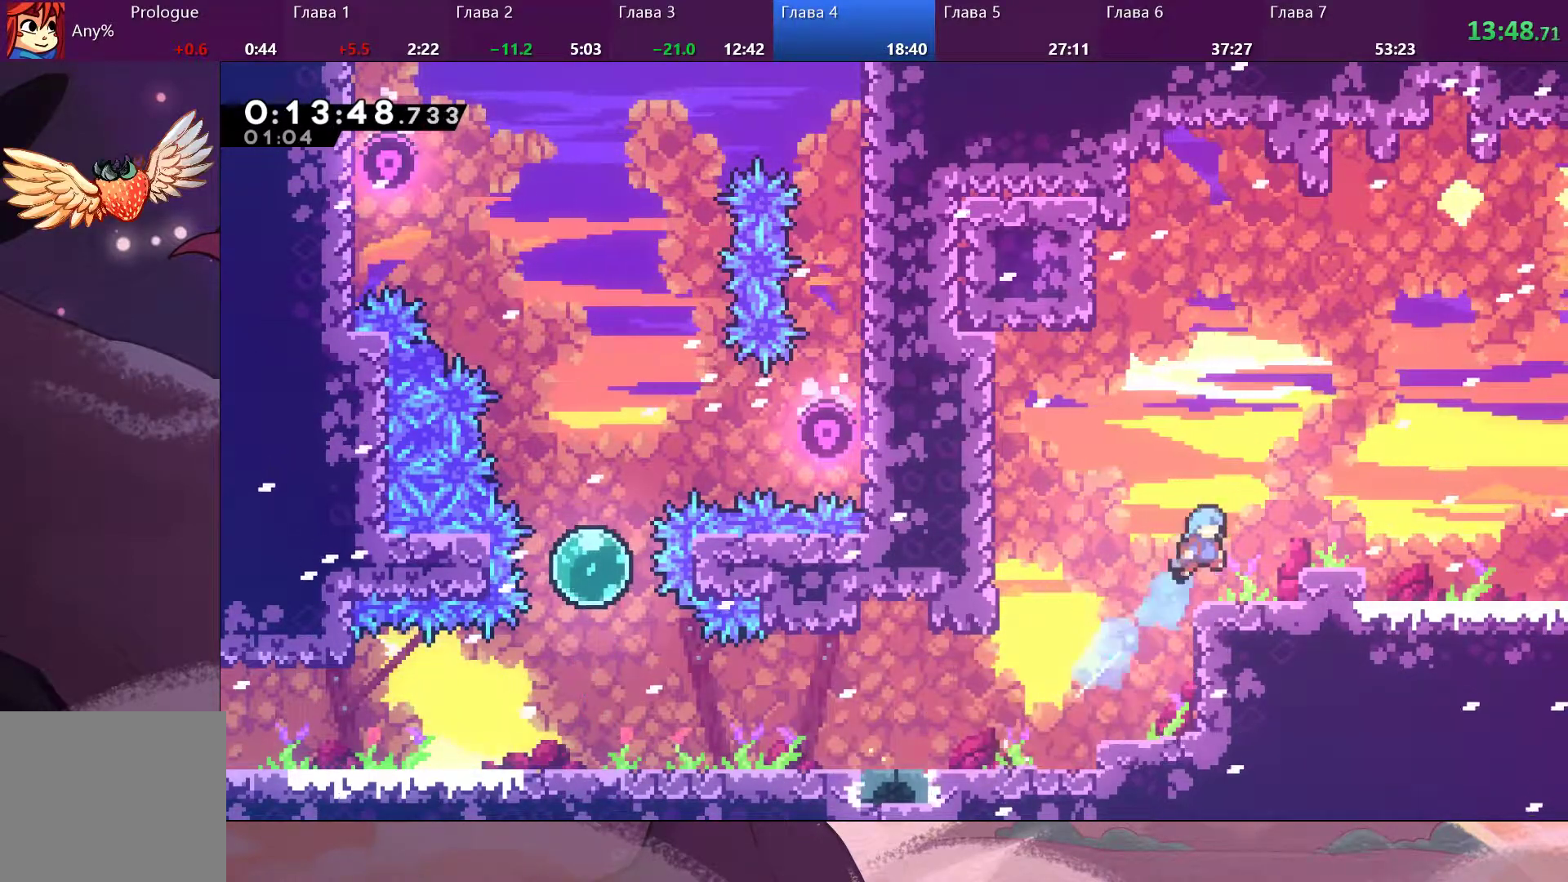
{"dt_ms": 500, "buttons": ["SQUARE"], "left_stick": "right", "right_stick": "center", "events": [[67, "R2", "down"], [367, "left_stick", "right"], [400, "R2", "up"], [400, "SQUARE", "down"]]}
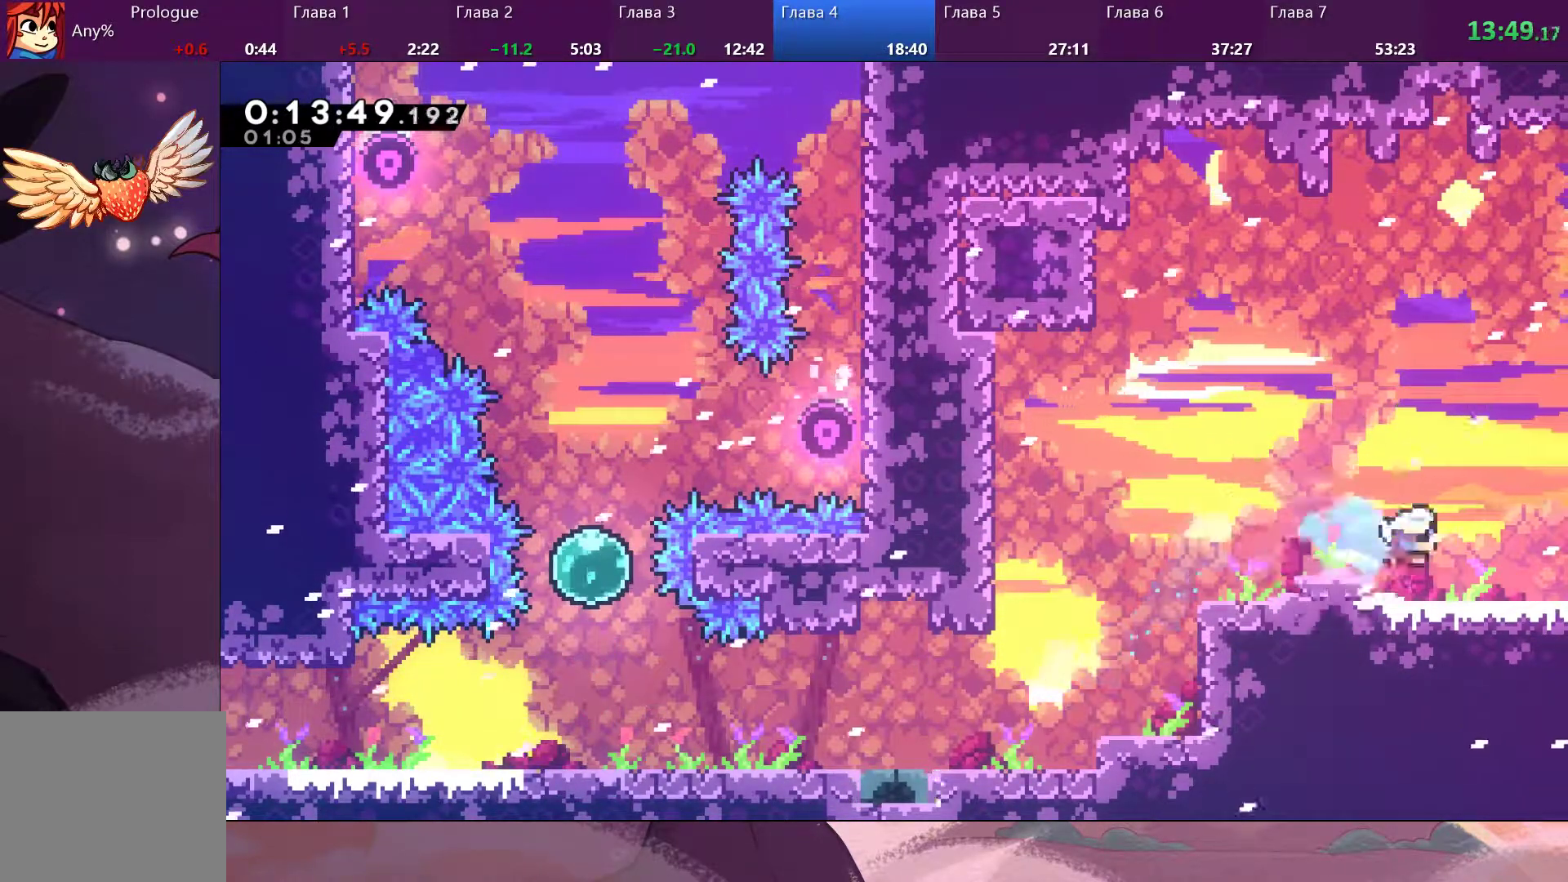
{"dt_ms": 500, "buttons": [], "left_stick": "right", "right_stick": "center", "events": [[33, "CROSS", "down"], [33, "SQUARE", "up"], [167, "CROSS", "up"]]}
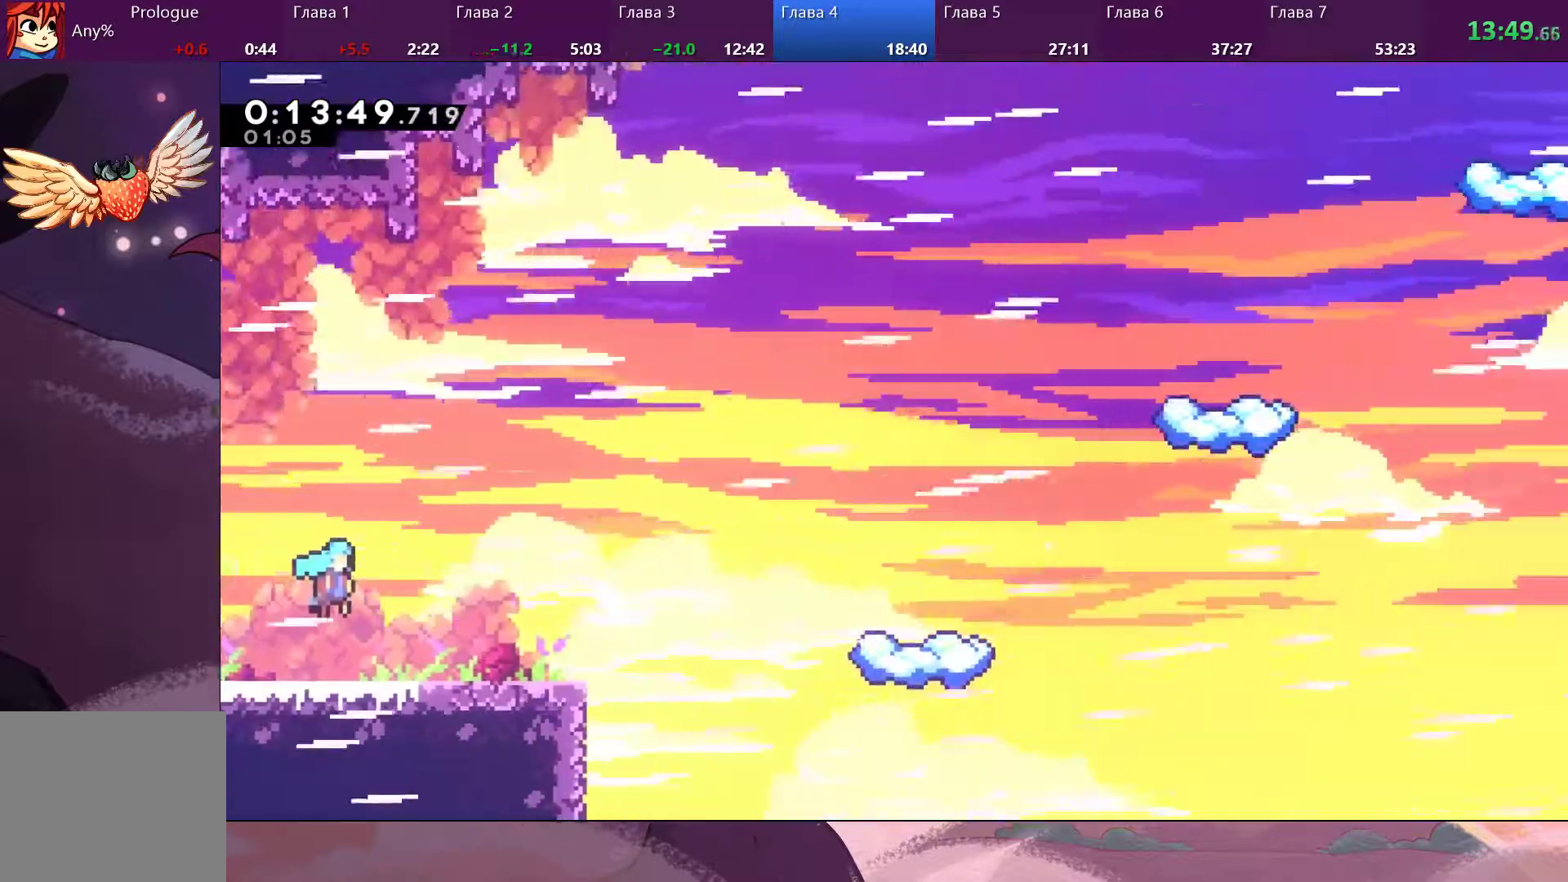
{"dt_ms": 500, "buttons": [], "left_stick": "right", "right_stick": "center", "events": [[233, "left_stick", "center"], [367, "left_stick", "right"]]}
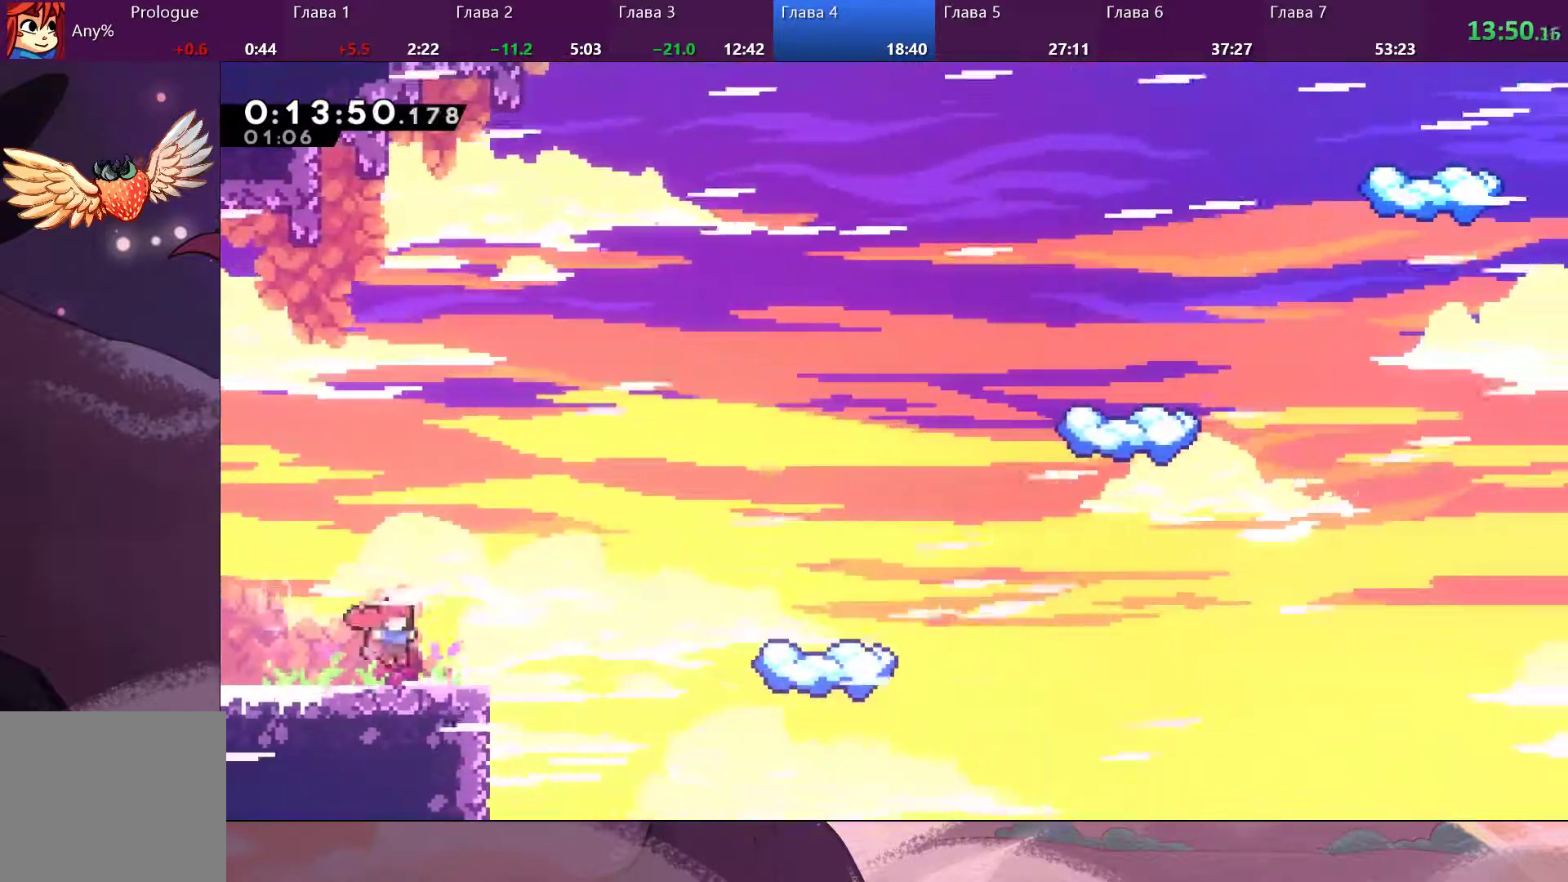
{"dt_ms": 500, "buttons": [], "left_stick": "right", "right_stick": "center", "events": [[167, "CROSS", "down"], [333, "CROSS", "up"], [367, "SQUARE", "down"], [467, "SQUARE", "up"]]}
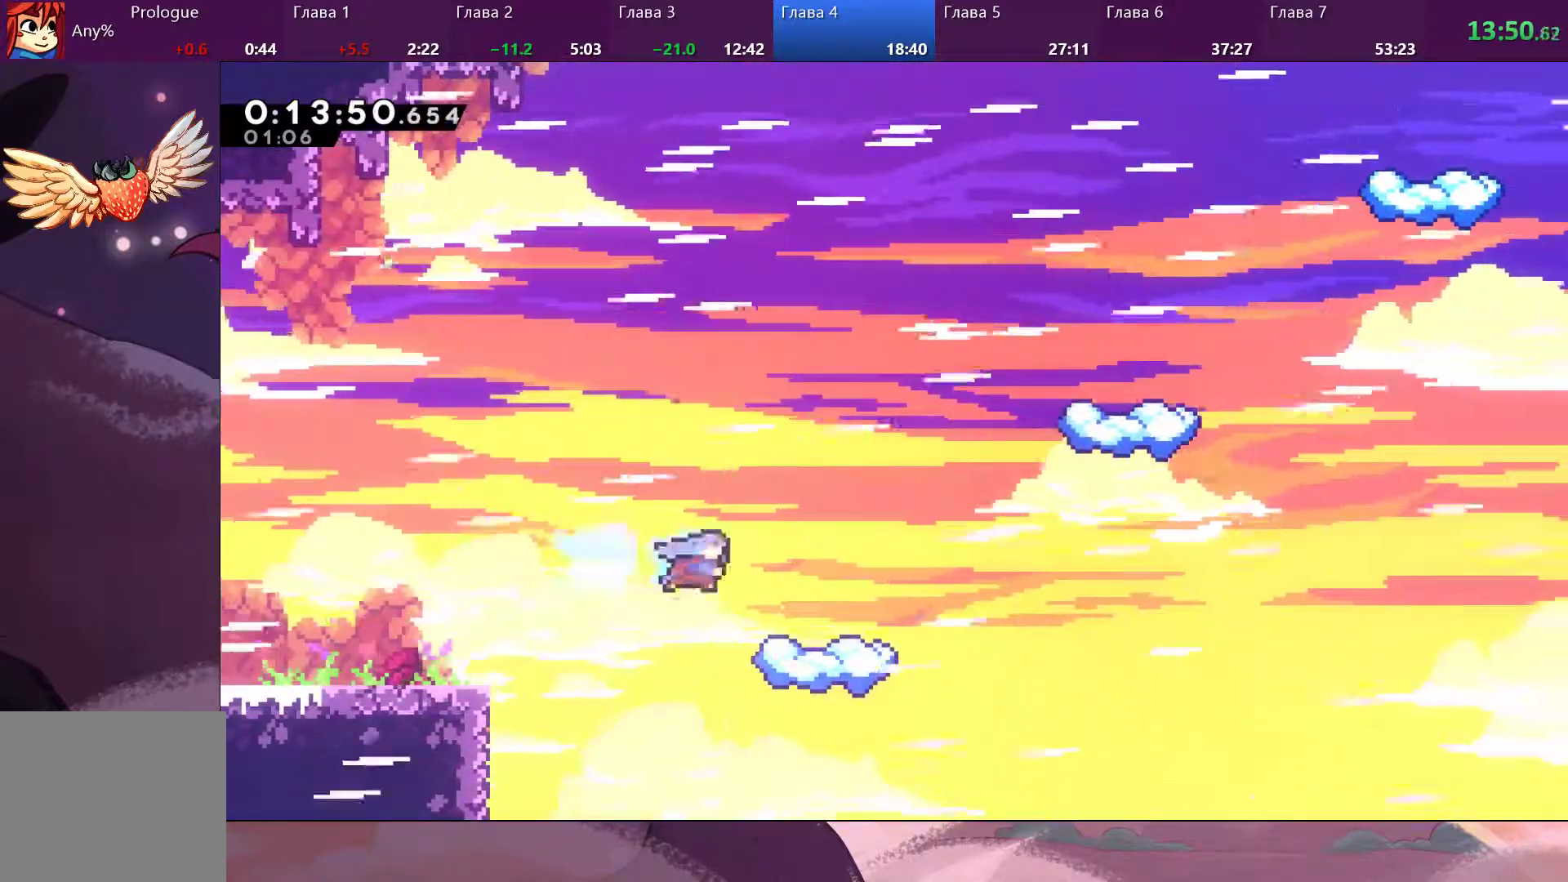
{"dt_ms": 500, "buttons": [], "left_stick": "right", "right_stick": "center", "events": [[300, "left_stick", "center"], [367, "left_stick", "right"]]}
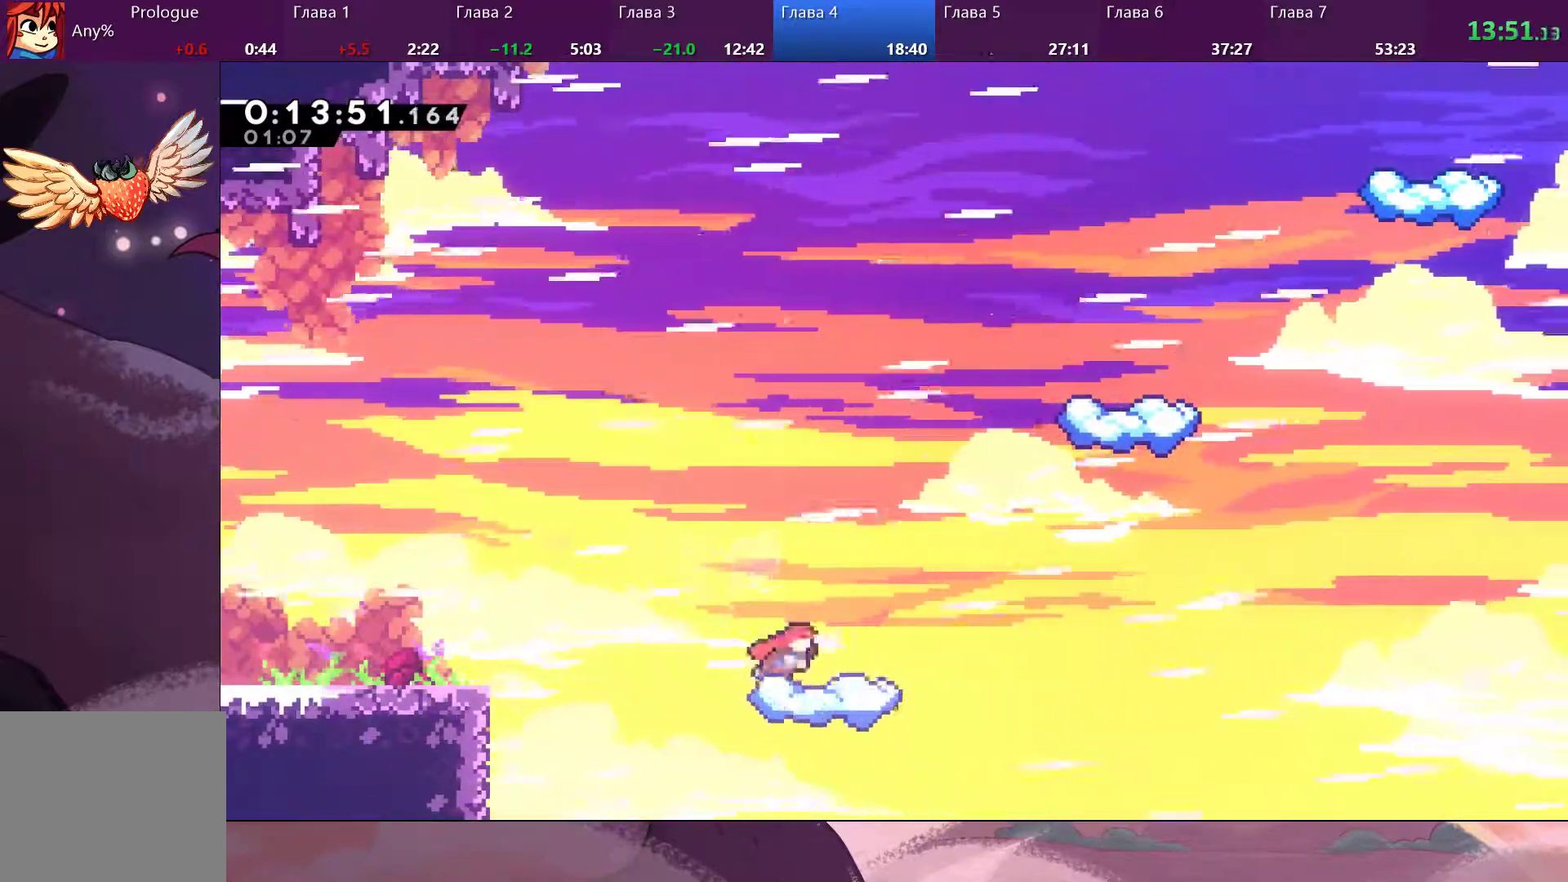
{"dt_ms": 500, "buttons": ["SQUARE"], "left_stick": "right", "right_stick": "center", "events": [[133, "CROSS", "down"], [433, "CROSS", "up"], [467, "SQUARE", "down"]]}
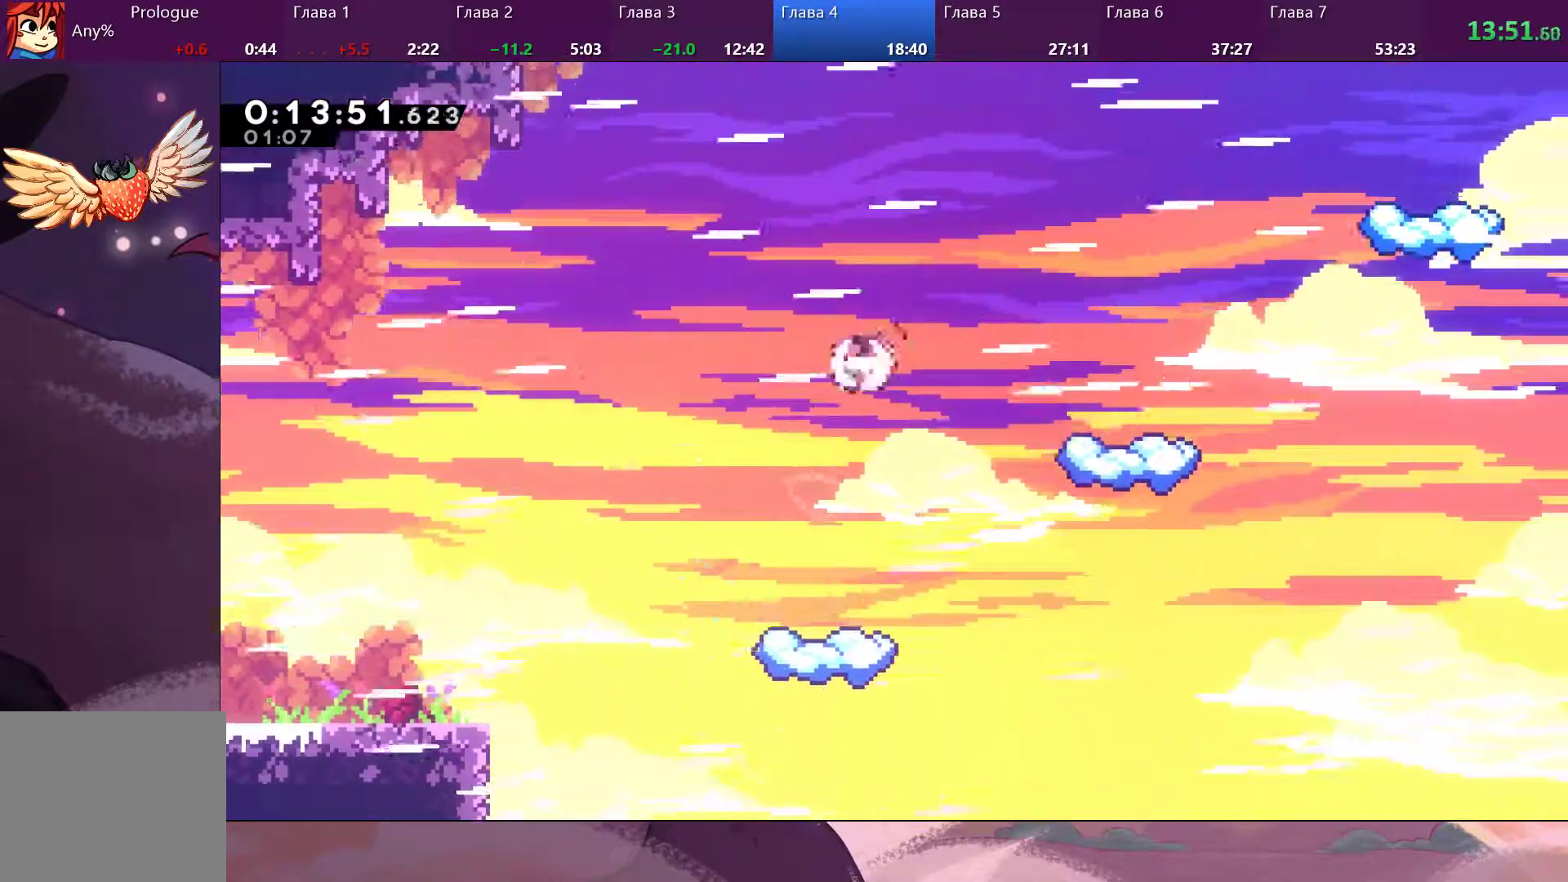
{"dt_ms": 500, "buttons": [], "left_stick": "right", "right_stick": "center", "events": [[67, "SQUARE", "up"]]}
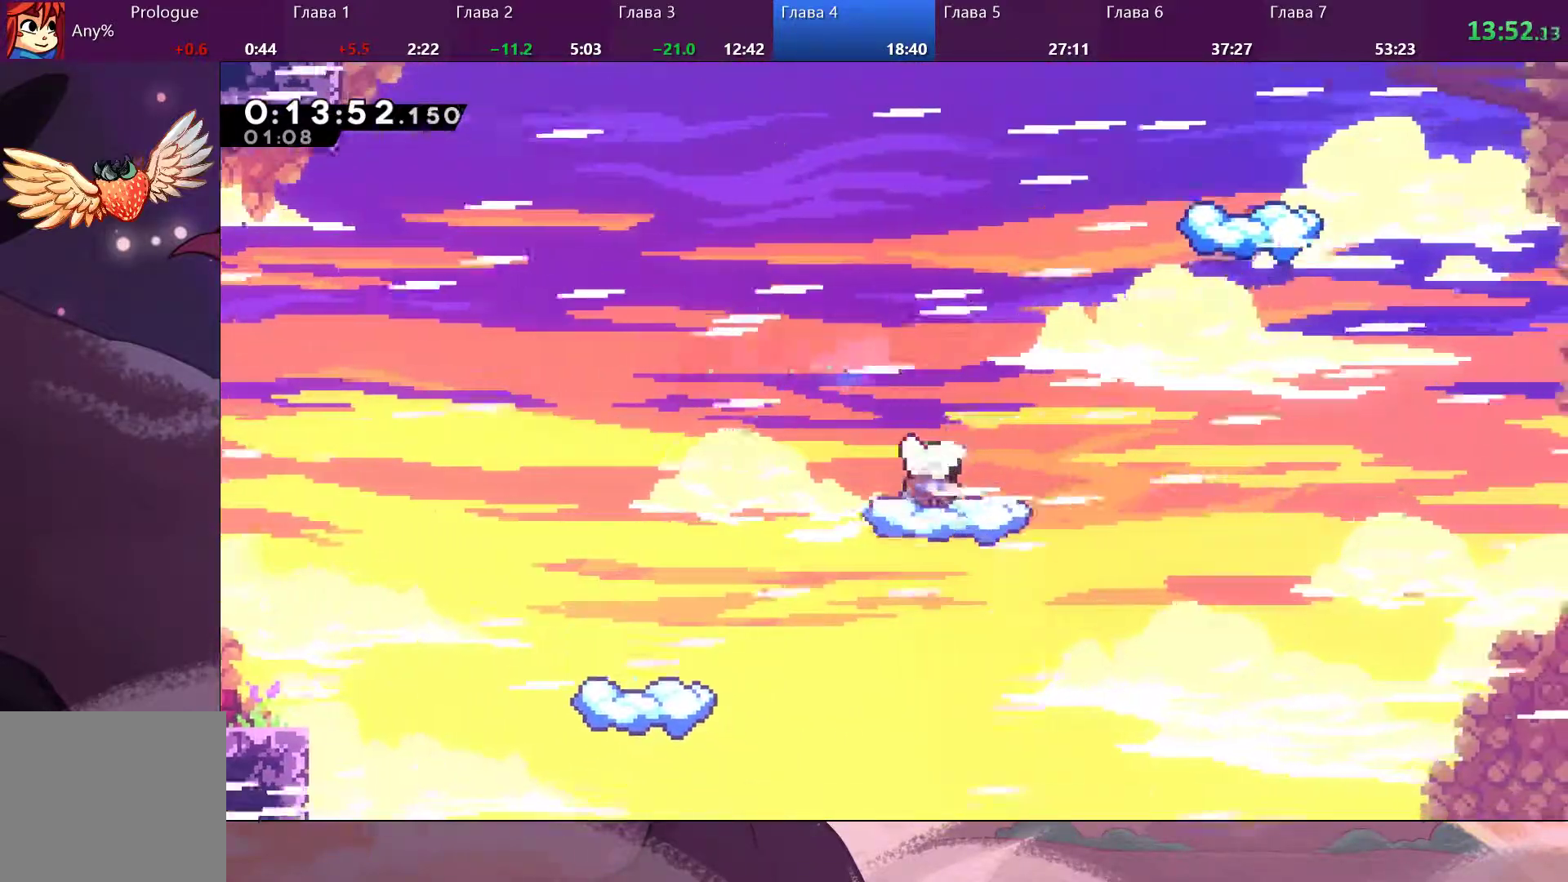
{"dt_ms": 500, "buttons": ["CROSS"], "left_stick": "right", "right_stick": "center", "events": [[233, "CROSS", "down"]]}
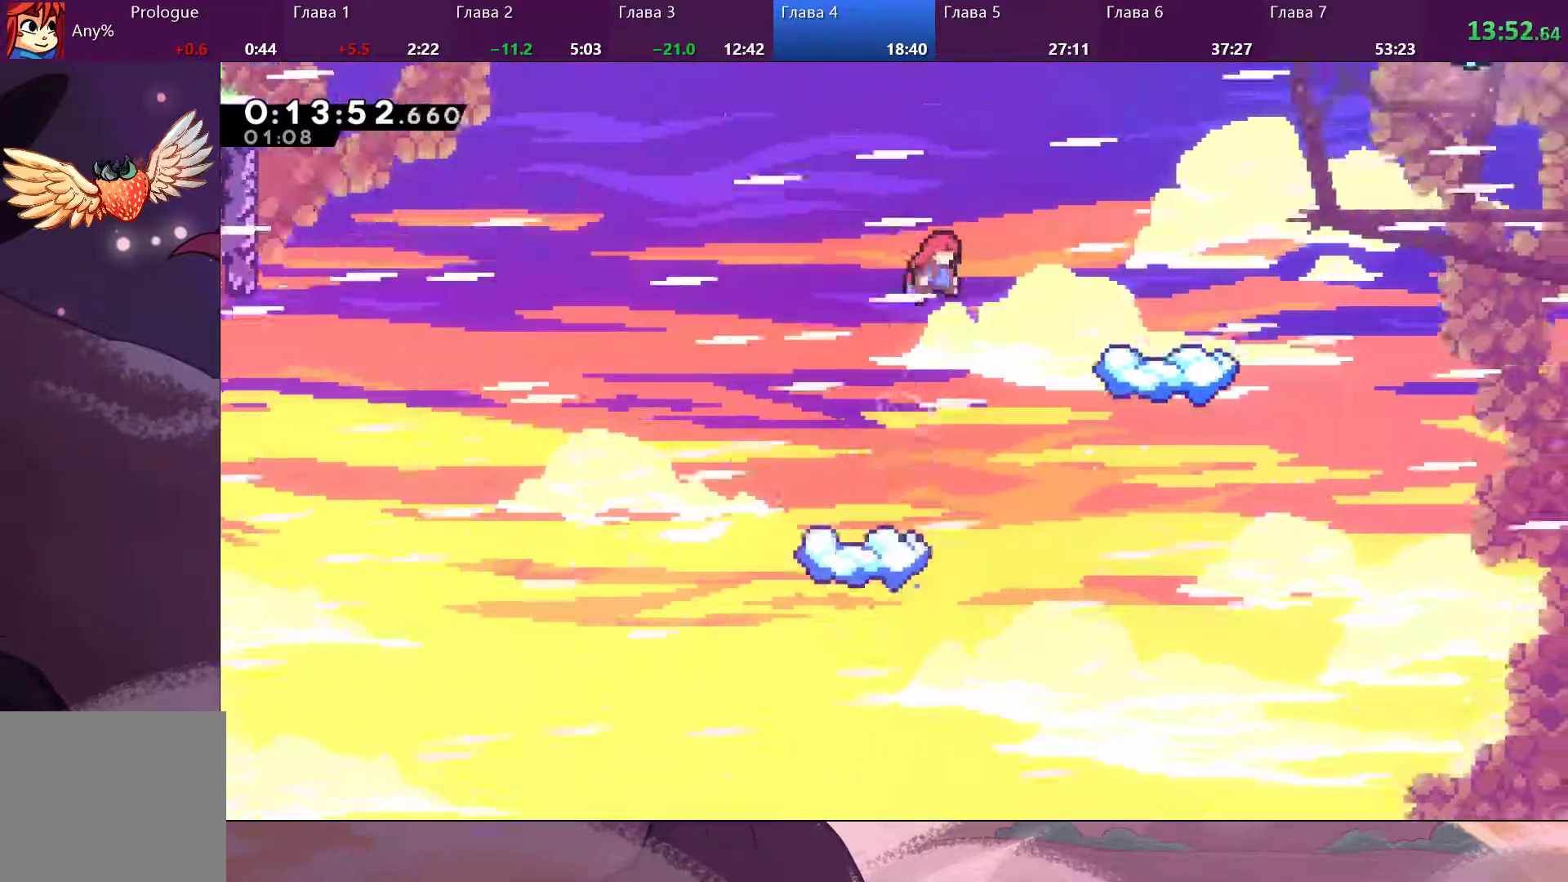
{"dt_ms": 500, "buttons": [], "left_stick": "center", "right_stick": "center", "events": [[67, "CROSS", "up"], [133, "SQUARE", "down"], [200, "SQUARE", "up"], [333, "left_stick", "center"]]}
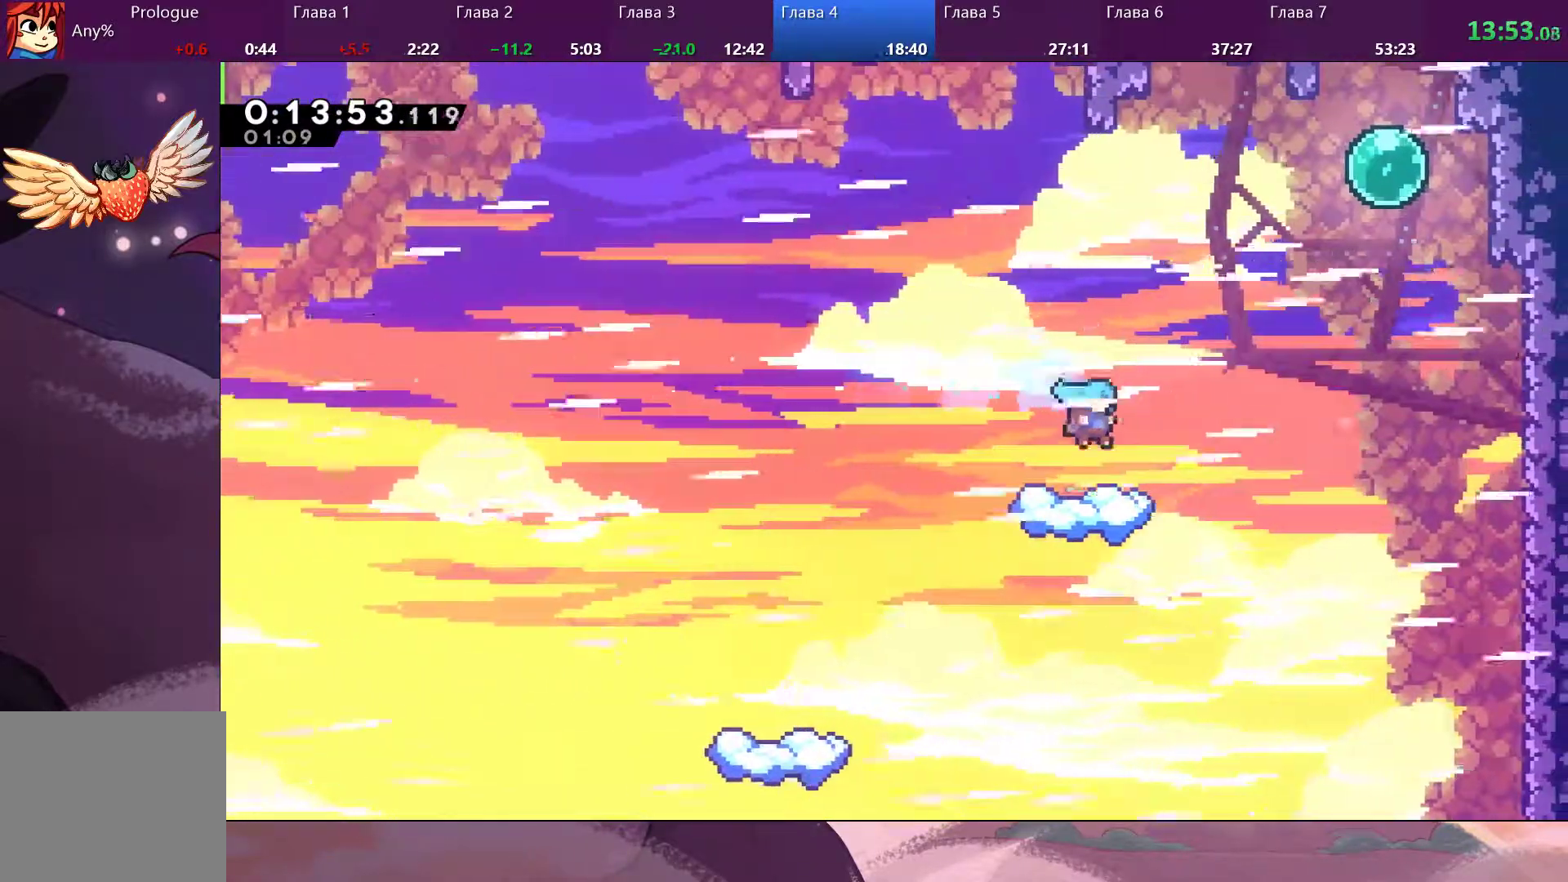
{"dt_ms": 500, "buttons": ["CROSS"], "left_stick": "right", "right_stick": "center", "events": [[400, "left_stick", "right"], [467, "CROSS", "down"]]}
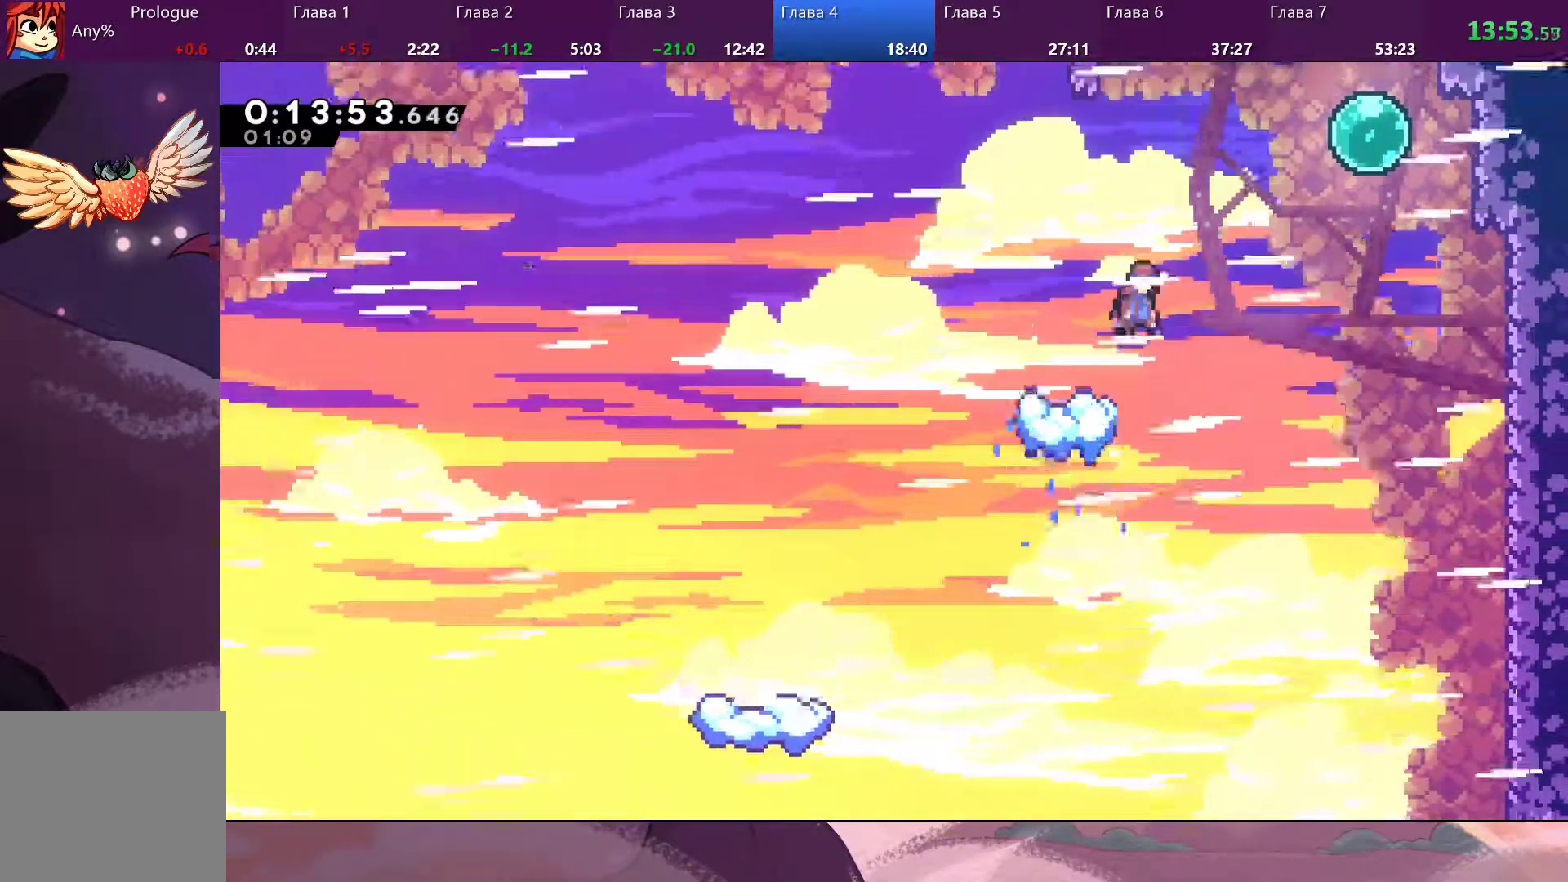
{"dt_ms": 1000, "buttons": [], "left_stick": "up-right", "right_stick": "left"}
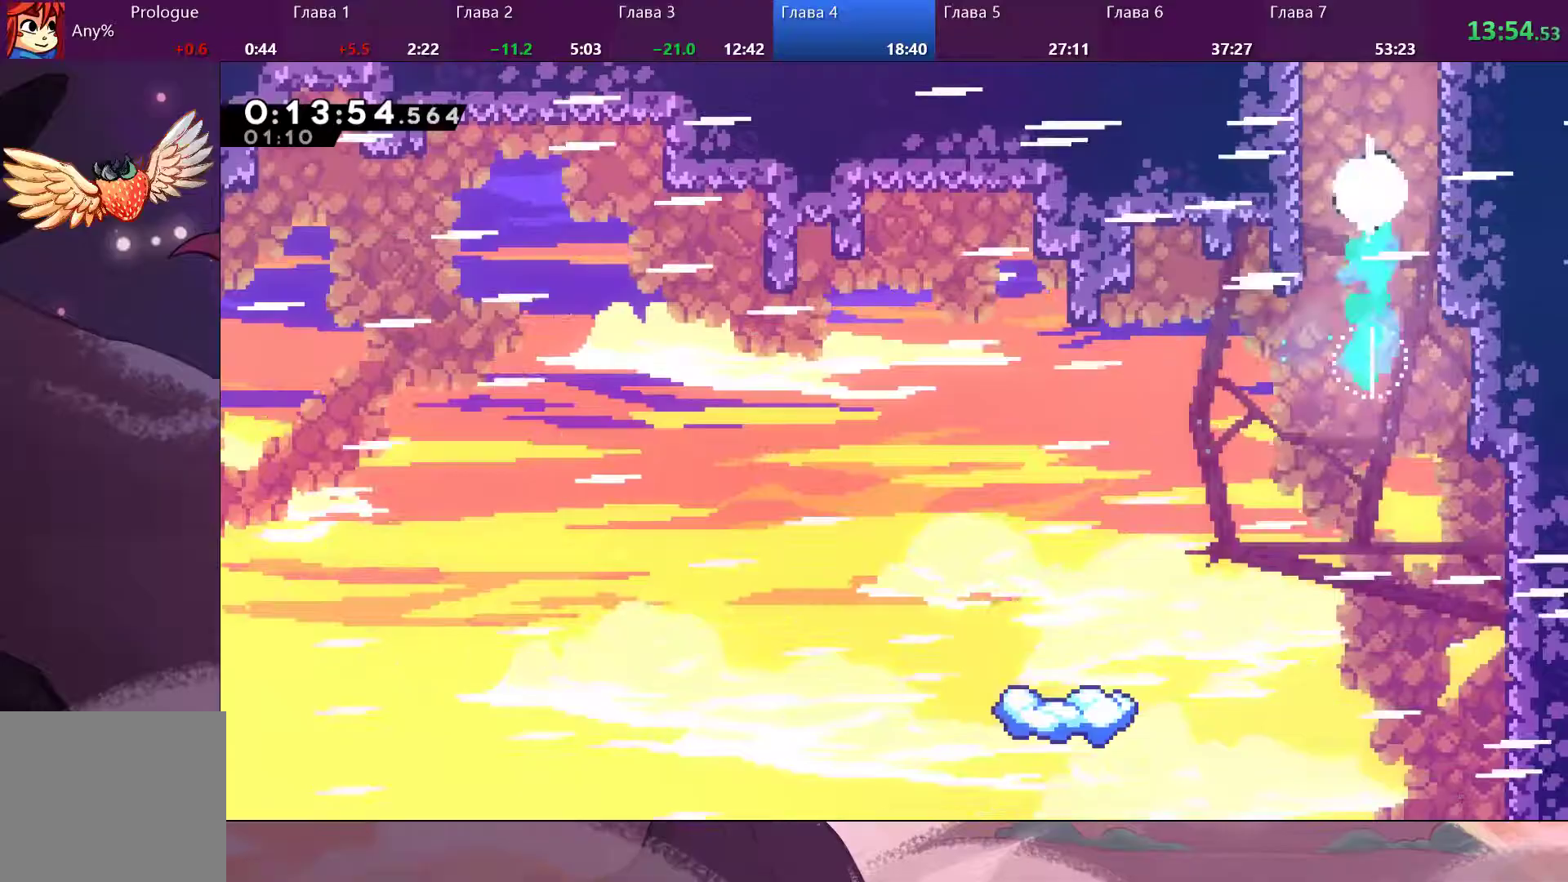
{"dt_ms": 500, "buttons": [], "left_stick": "up-right", "right_stick": "center", "events": [[33, "right_stick", "center"], [133, "SQUARE", "down"], [267, "SQUARE", "up"]]}
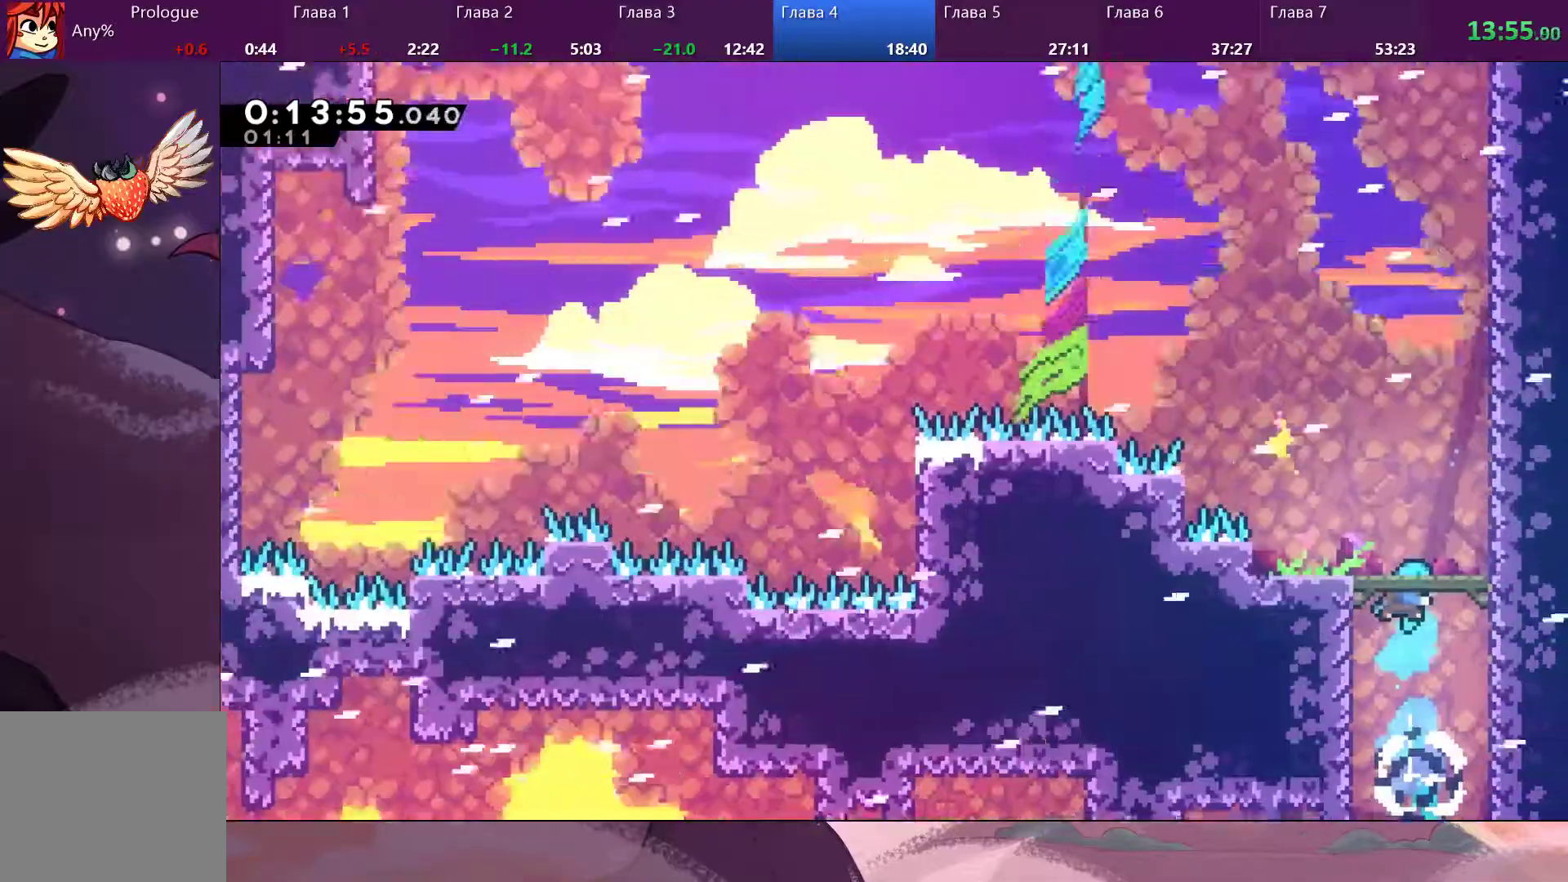
{"dt_ms": 500, "buttons": [], "left_stick": "center", "right_stick": "center", "events": [[67, "left_stick", "center"]]}
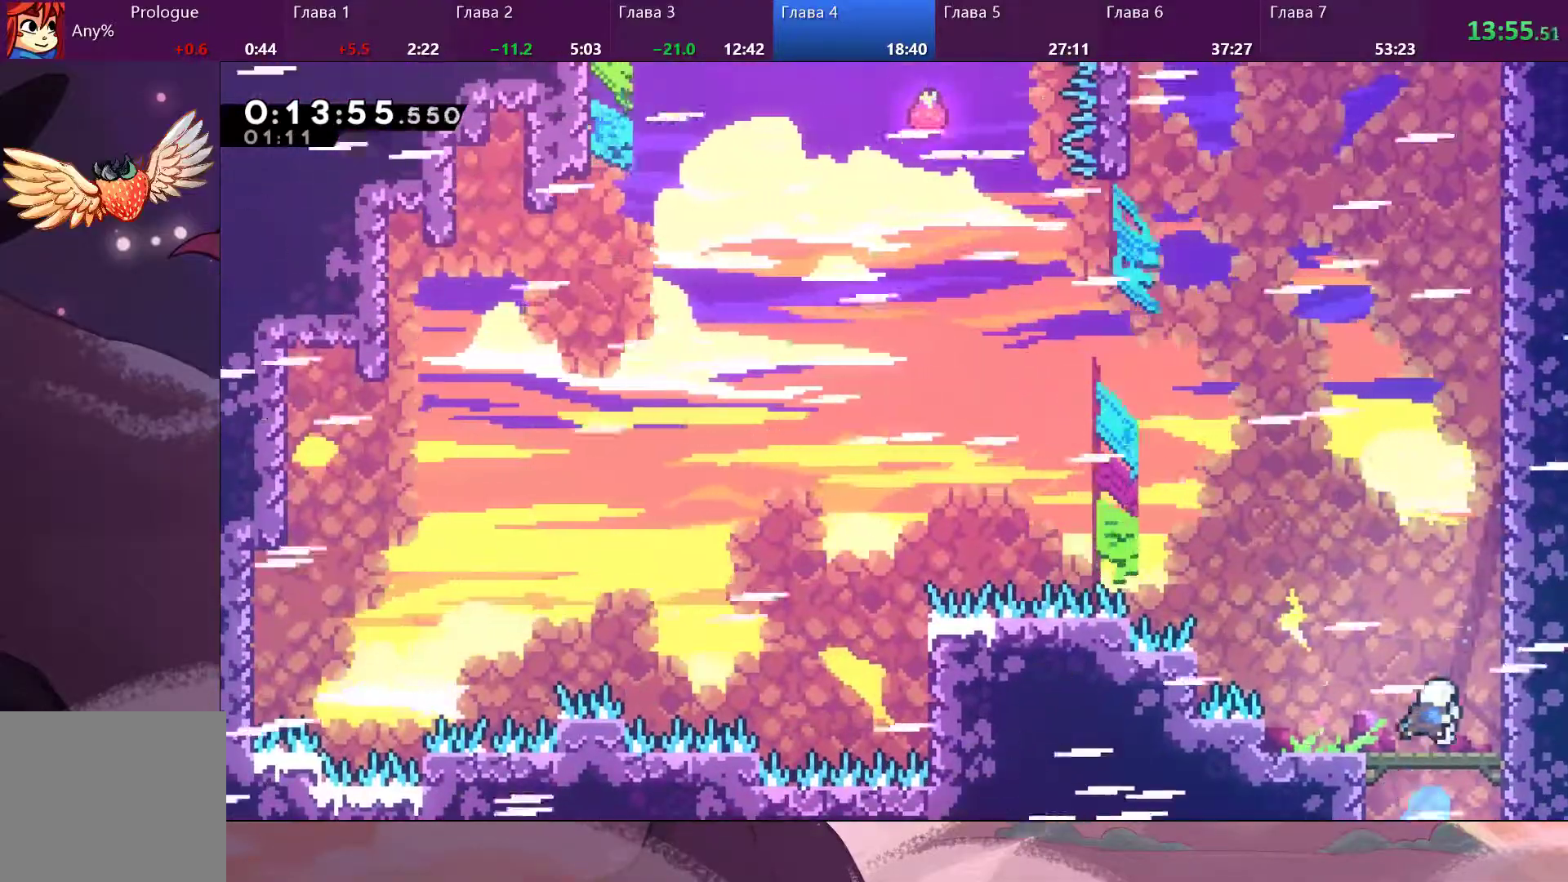
{"dt_ms": 500, "buttons": ["CROSS"], "left_stick": "right", "right_stick": "center", "events": [[133, "left_stick", "right"], [267, "CROSS", "down"]]}
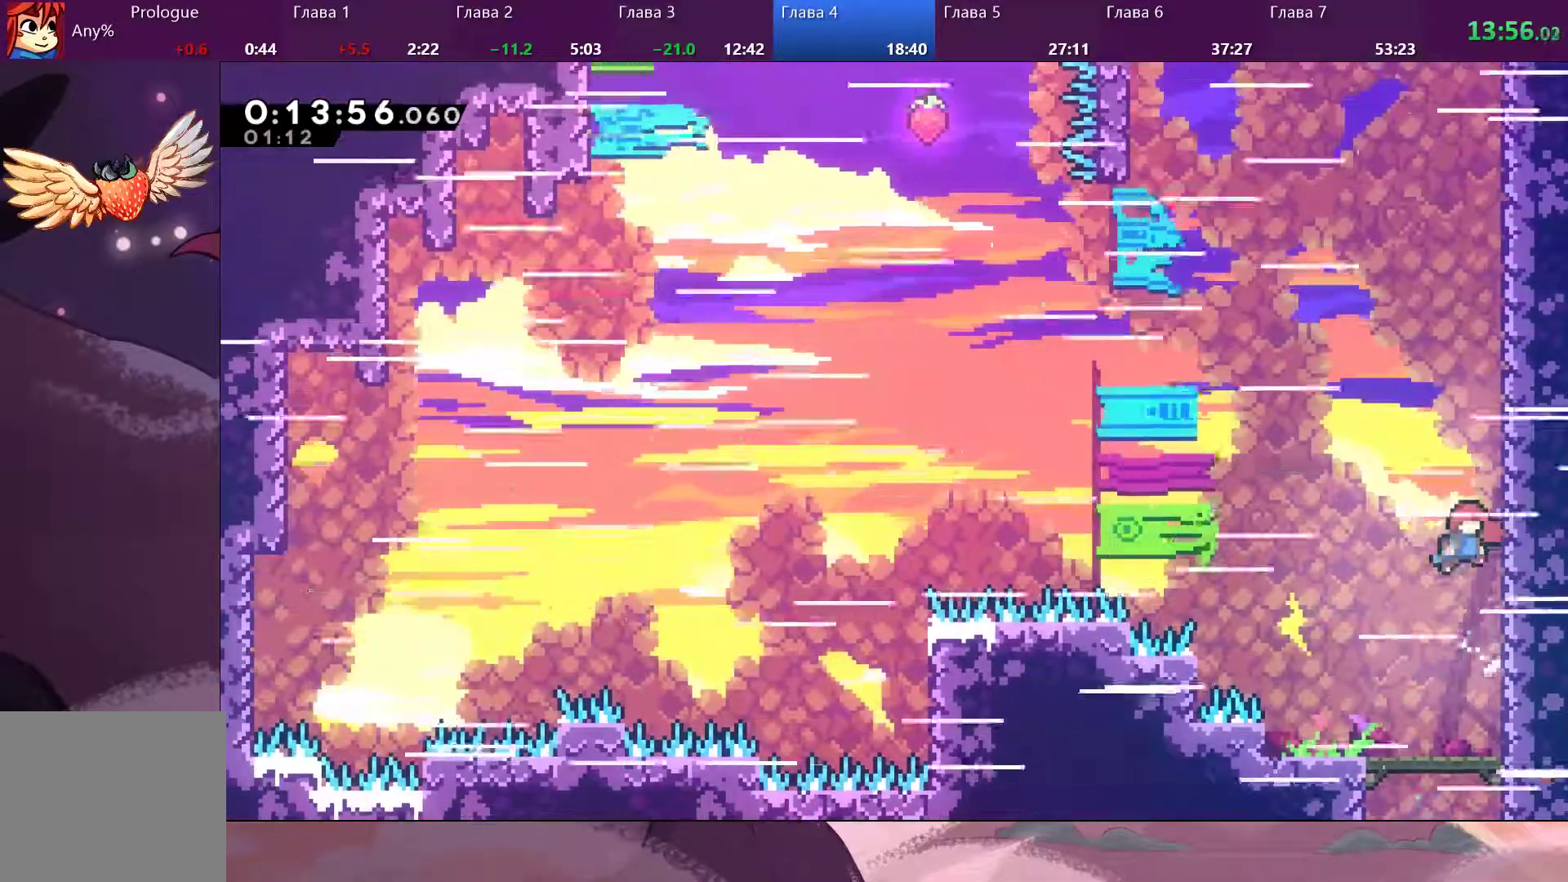
{"dt_ms": 500, "buttons": ["CROSS"], "left_stick": "right", "right_stick": "center", "events": [[167, "CROSS", "up"], [200, "CROSS", "down"]]}
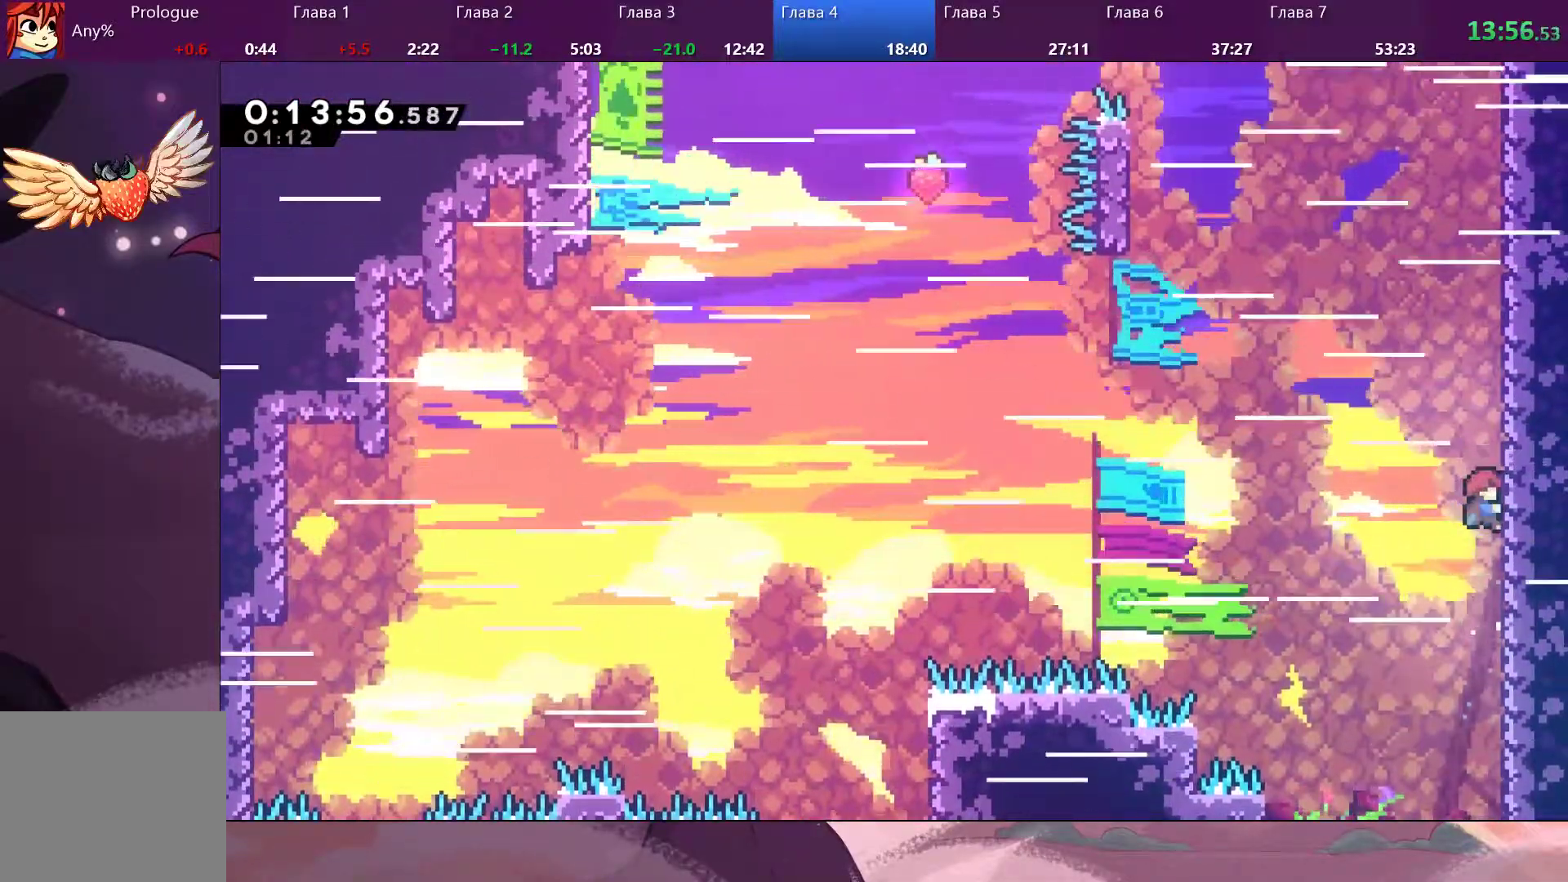
{"dt_ms": 500, "buttons": ["R2"], "left_stick": "right", "right_stick": "center", "events": [[33, "CROSS", "up"], [67, "CROSS", "down"], [300, "CROSS", "up"], [300, "SQUARE", "down"], [433, "SQUARE", "up"], [500, "R2", "down"]]}
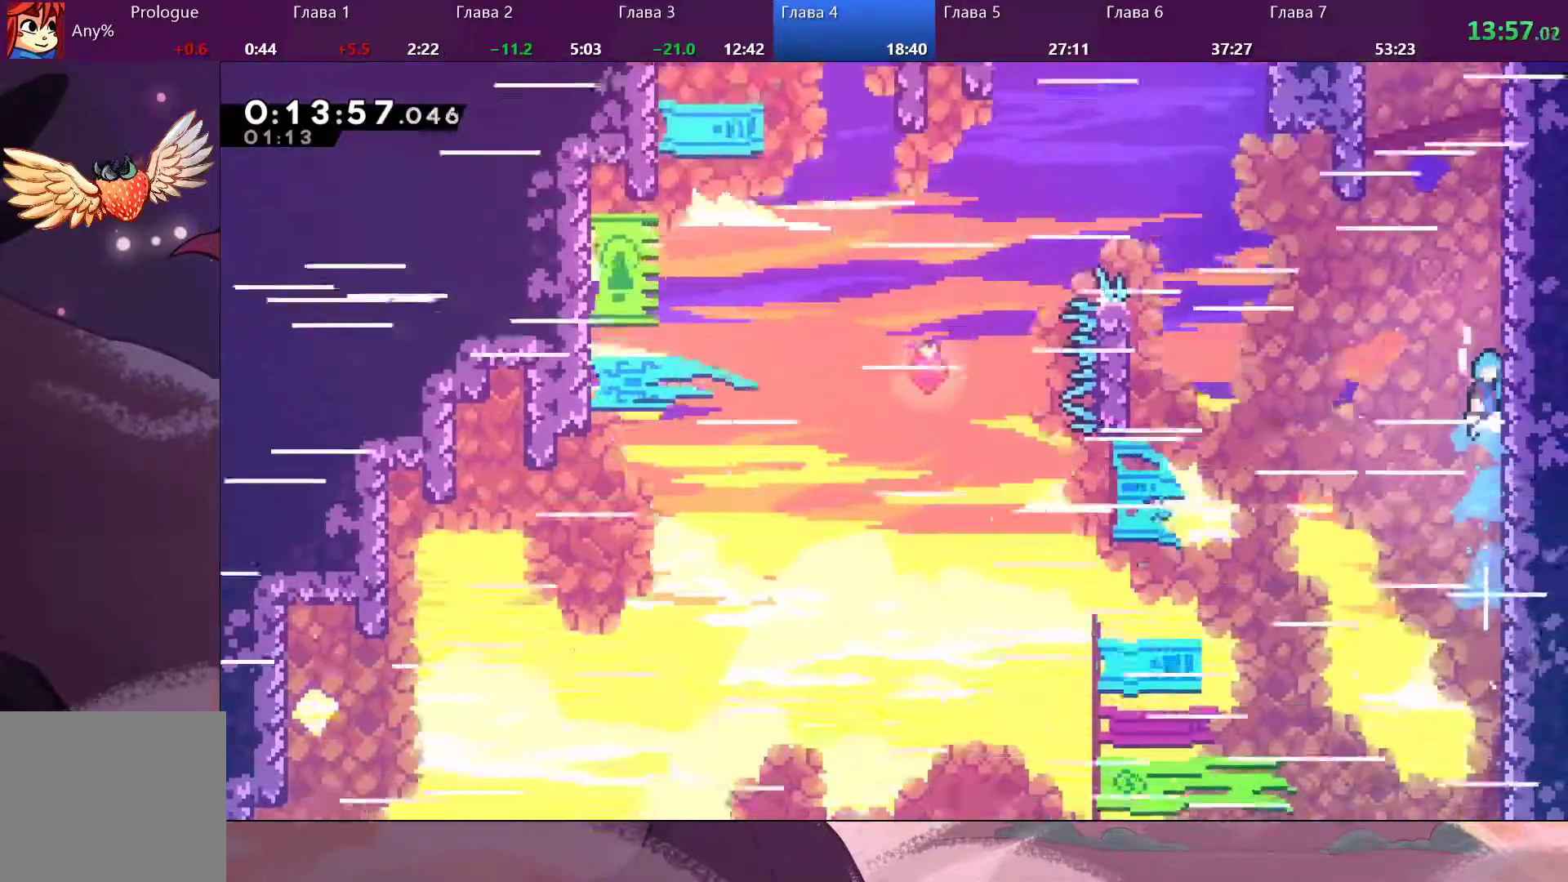
{"dt_ms": 500, "buttons": ["R2"], "left_stick": "right", "right_stick": "center", "events": [[33, "CROSS", "down"], [200, "CROSS", "up"], [233, "CROSS", "down"], [333, "CROSS", "up"], [367, "CROSS", "down"], [467, "CROSS", "up"]]}
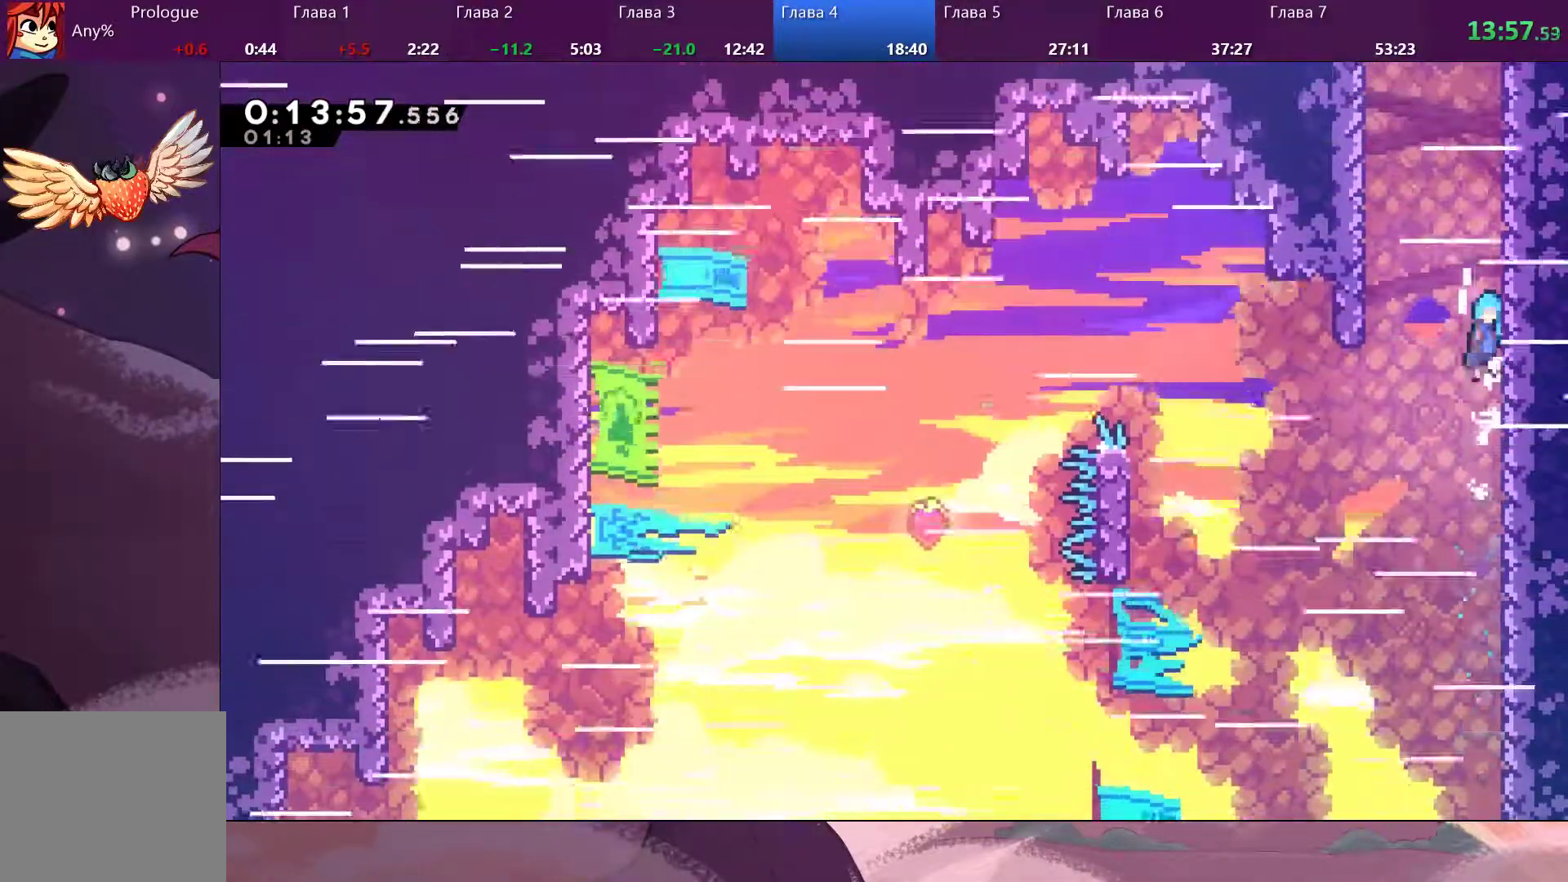
{"dt_ms": 500, "buttons": ["CROSS", "R2"], "left_stick": "up-right", "right_stick": "center", "events": [[33, "CROSS", "down"], [100, "CROSS", "up"], [133, "CROSS", "down"], [233, "left_stick", "up-right"], [267, "CROSS", "up"], [300, "CROSS", "down"], [400, "CROSS", "up"], [433, "CROSS", "down"]]}
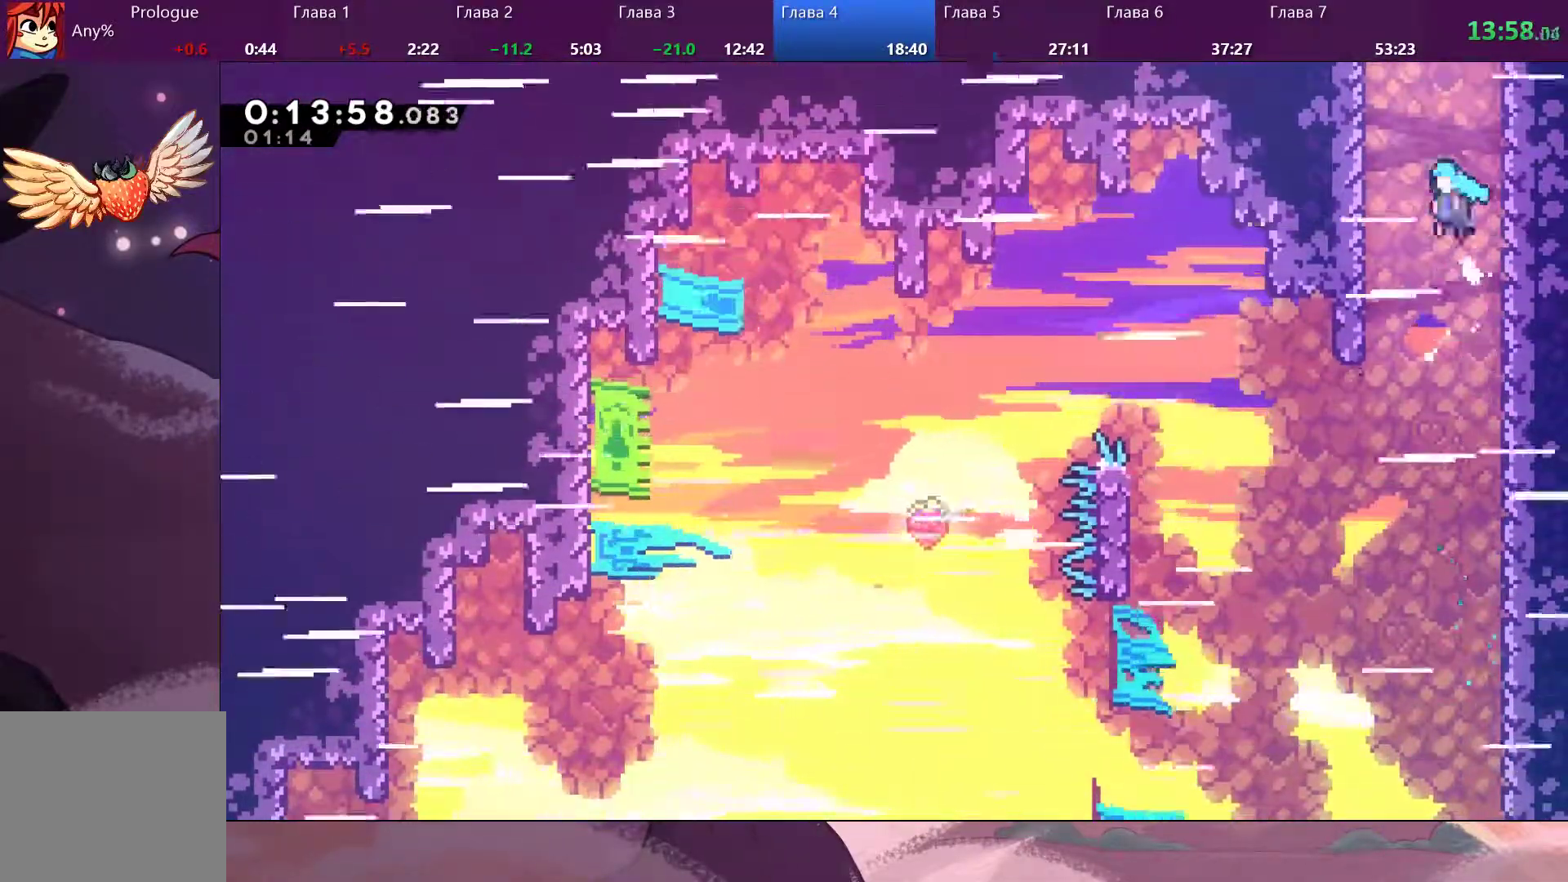
{"dt_ms": 500, "buttons": ["CROSS"], "left_stick": "left", "right_stick": "center", "events": [[100, "CROSS", "up"], [167, "CROSS", "down"], [200, "left_stick", "left"], [300, "R2", "up"]]}